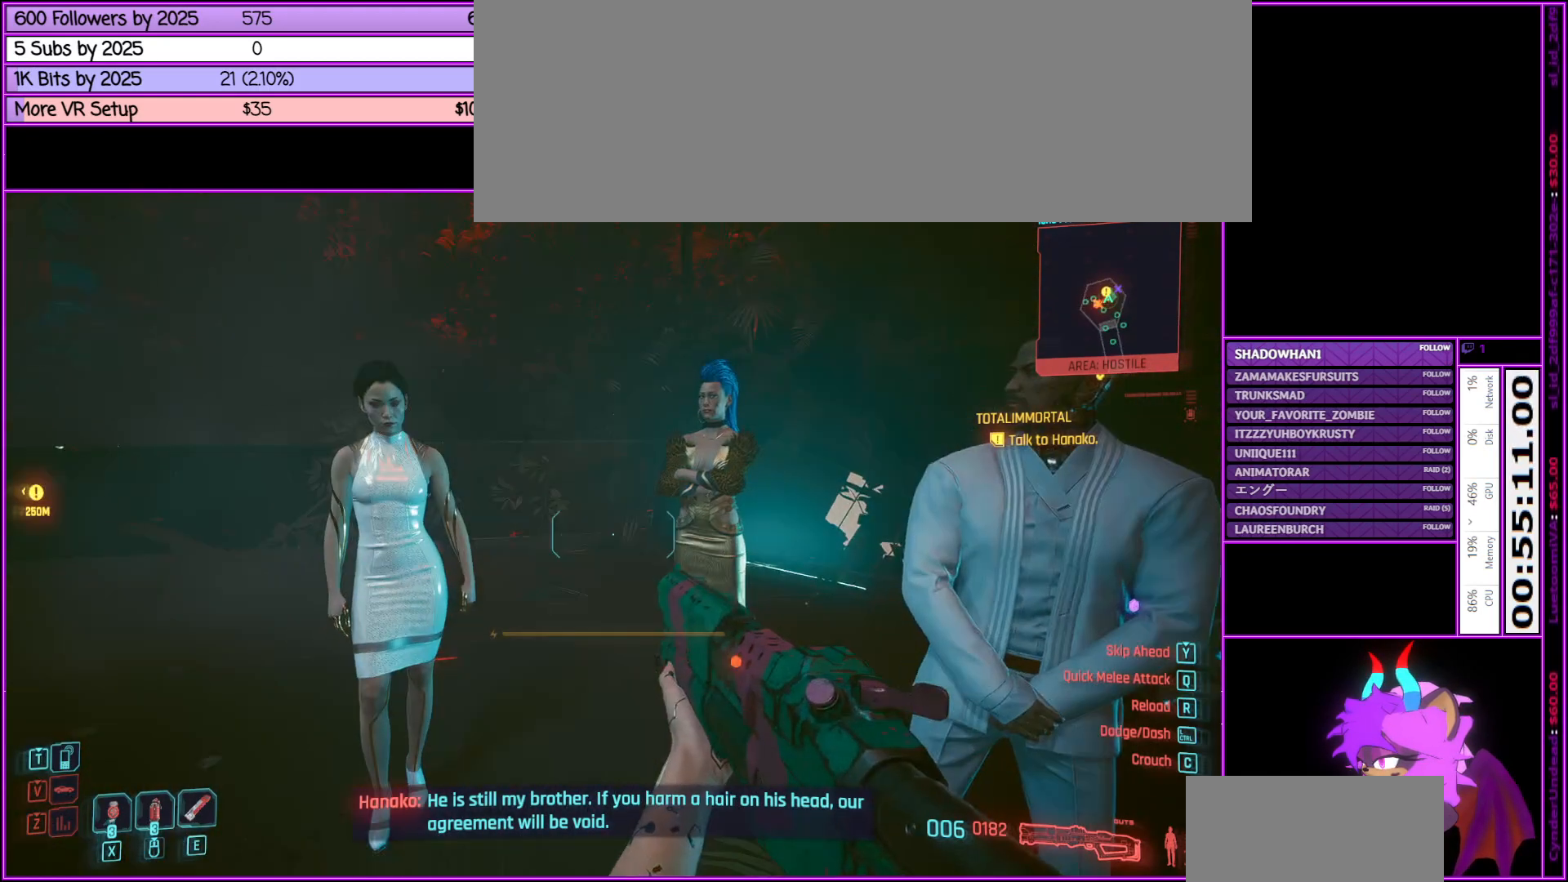
Gameplay with keyboard and mouse; each line is a JSON object with the keys and mouse buttons held at the frame after it. "events" lists presses ("down") and releases ("up") of ".", "/", "0", "1", "2", "3", "4", "5", "6", "7", "8", "9", "a", "alt_l", "alt_r", "b", "backslash", "backspace", "c", "caps_lock", "comma", "ctrl_l", "ctrl_r", "d", "down", "e", "equals", "escape", "f", "f1", "f10", "f11", "f12", "f2", "f3", "f4", "f5", "f6", "f7", "f8", "f9", "g", "h", "i", "j", "k", "l", "lbracket", "left", "m", "minus", "n", "num0", "num1", "num2", "num3", "num4", "num5", "num6", "num7", "num8", "num9", "o", "p", "q", "quote", "r", "rbracket", "return", "right", "s", "semicolon", "shift_l", "shift_r", "space", "super", "t", "tab", "tilde", "u", "up", "v", "w", "x", "y", "z", "mouse_left", "mouse_middle", "mouse_right", "mouse_wheel_up" and "mouse_wheel_down" between this image and that frame as [ms after this image, input, new state], when the widget could be followed in between. "mouse_left", "mouse_middle", "mouse_right", "mouse_wheel_up", "mouse_wheel_down" = the "left", "middle", "right", "wheel_up", "wheel_down" buttons of the "mouse" list. No other keys are recorded. Not read: mouse_move.
{"keys": [], "mouse": [], "events": [[266, "a", "down"], [416, "a", "up"]]}
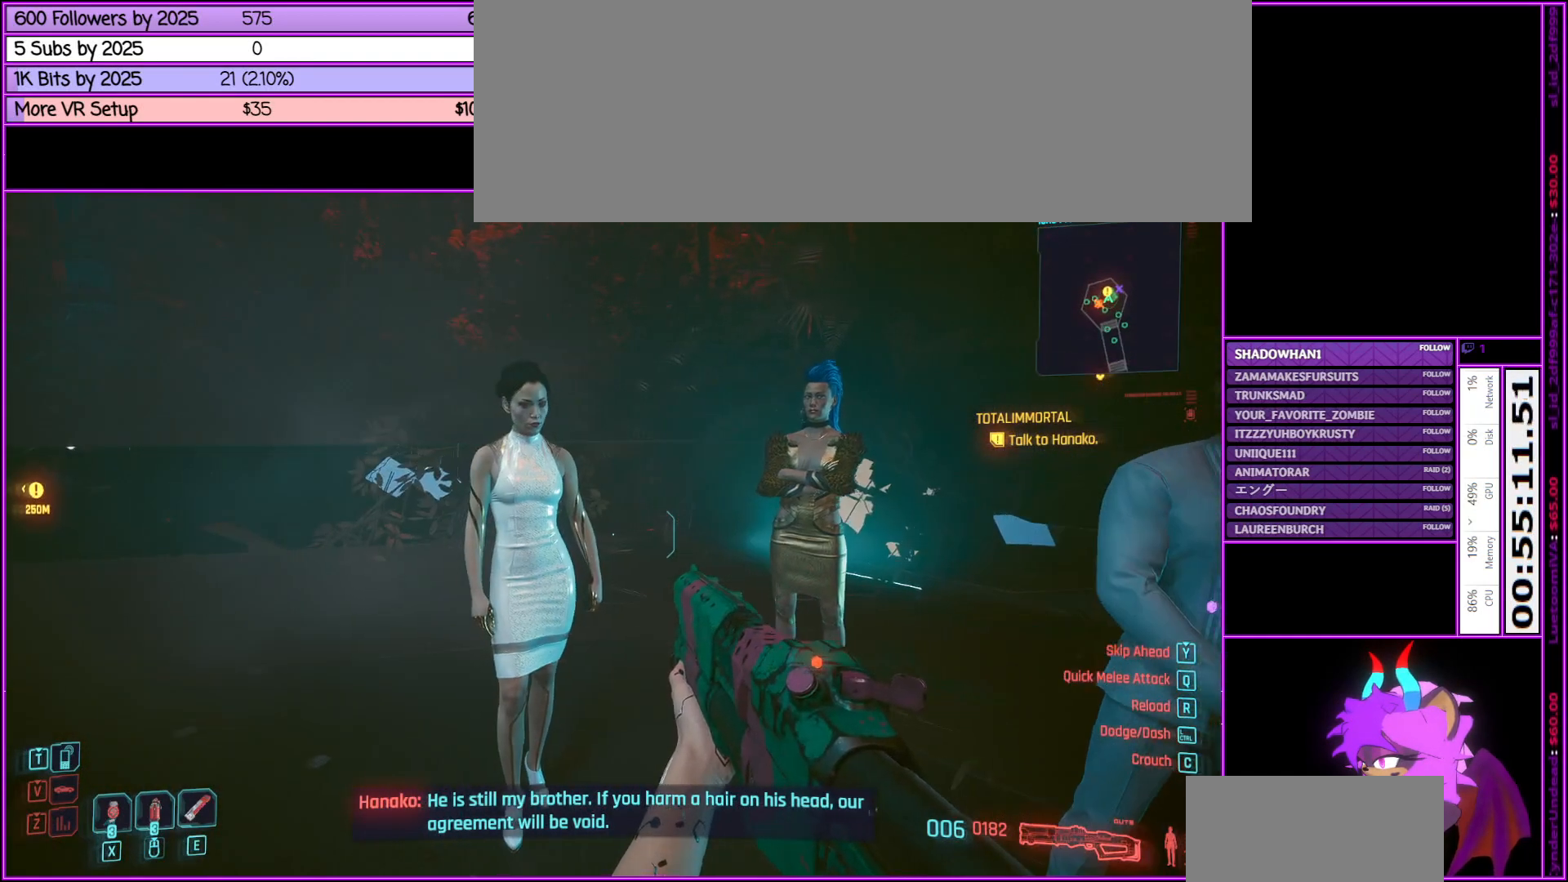
{"keys": [], "mouse": [], "events": []}
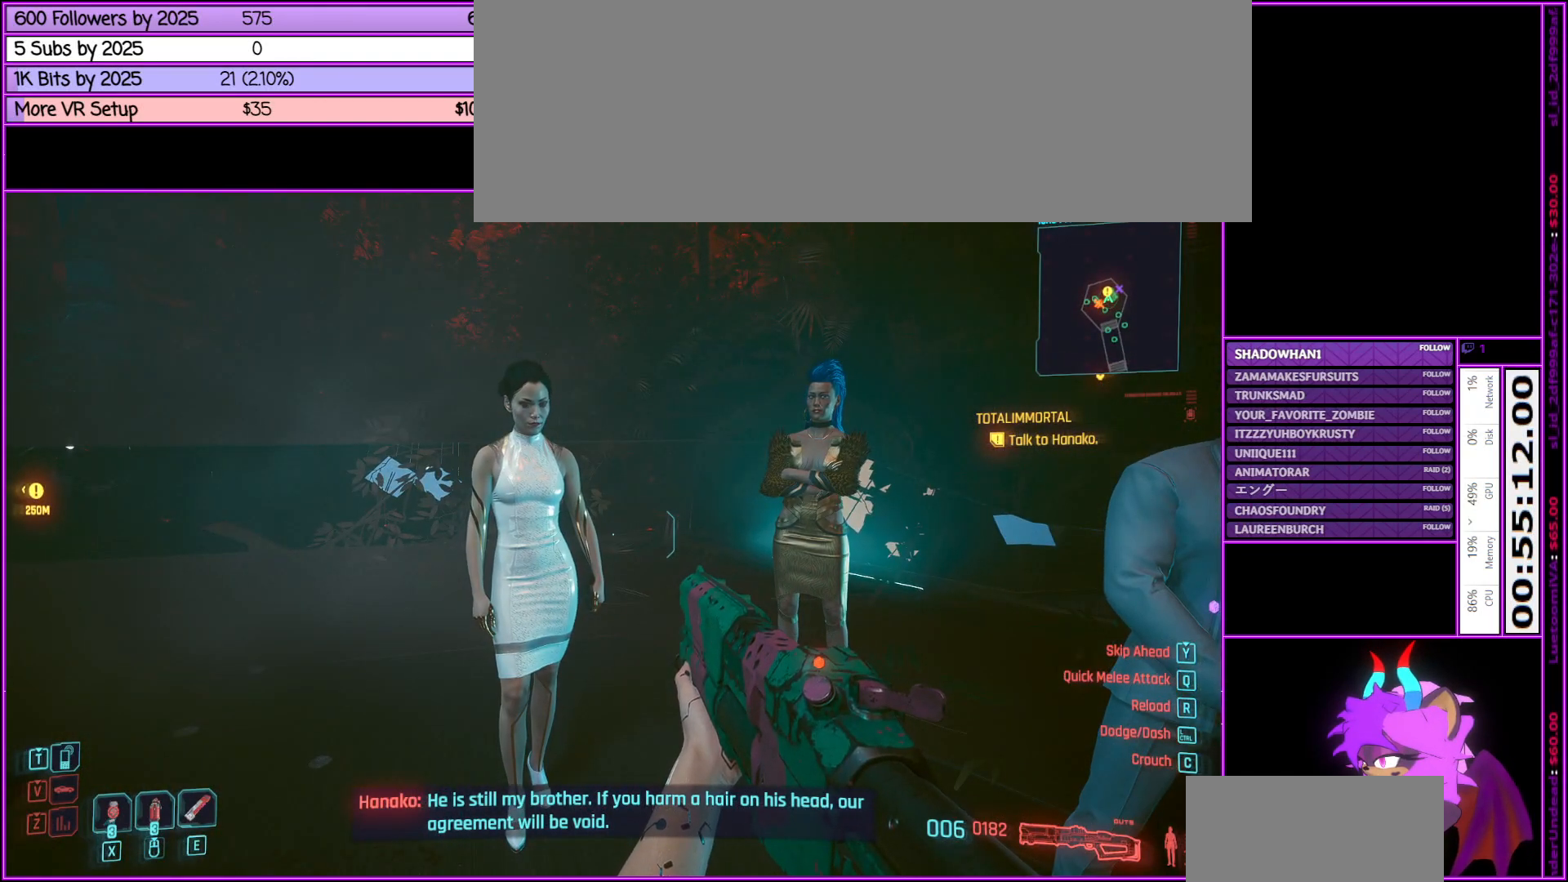
{"keys": [], "mouse": [], "events": []}
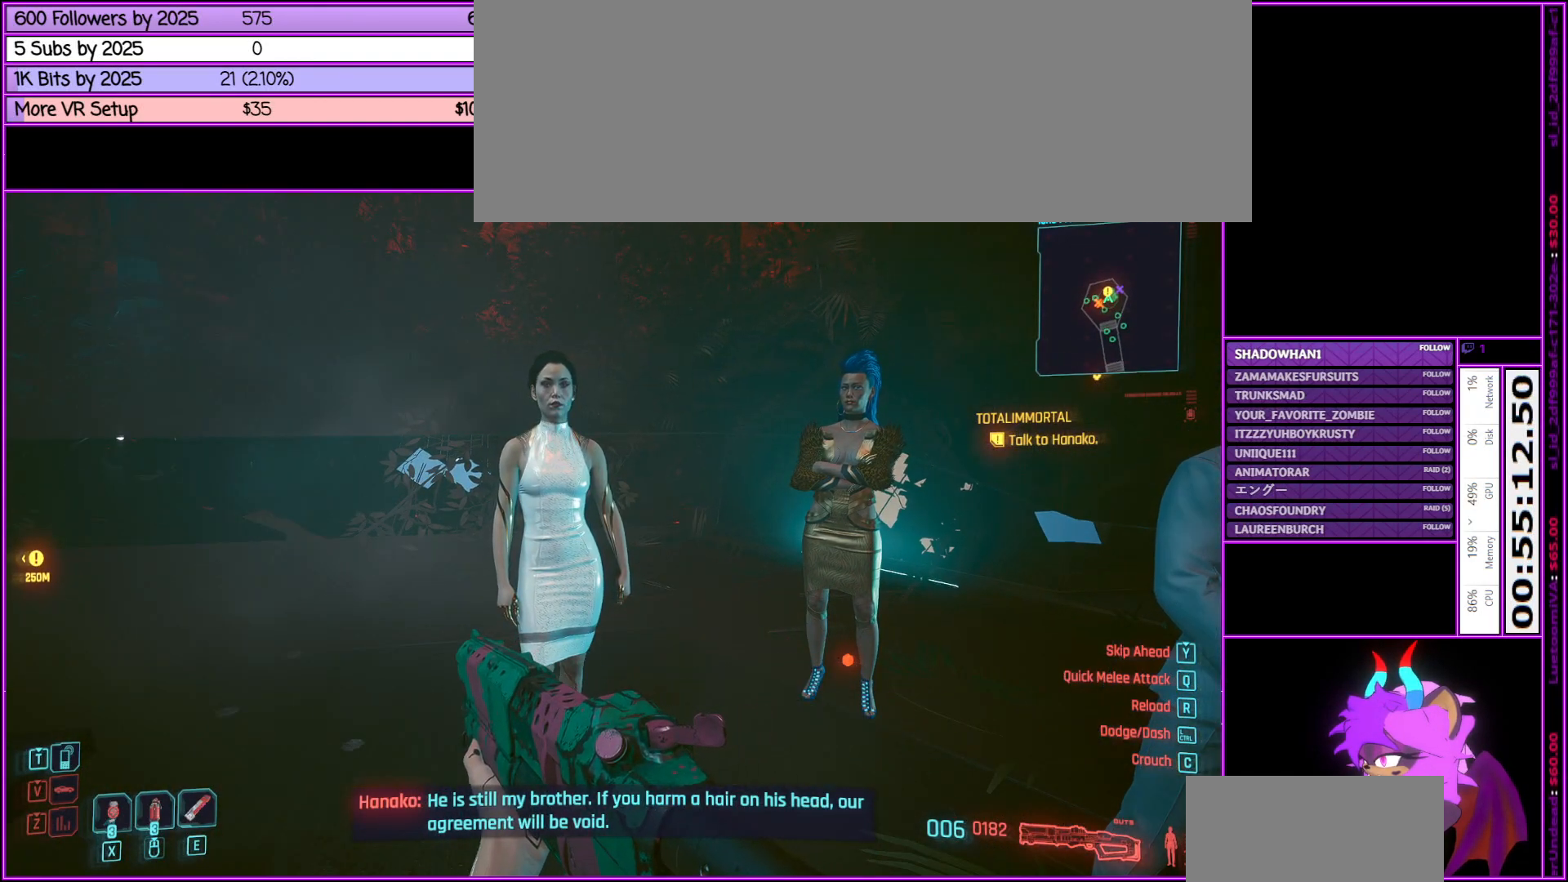
{"keys": [], "mouse": [], "events": [[66, "w", "down"], [266, "w", "up"]]}
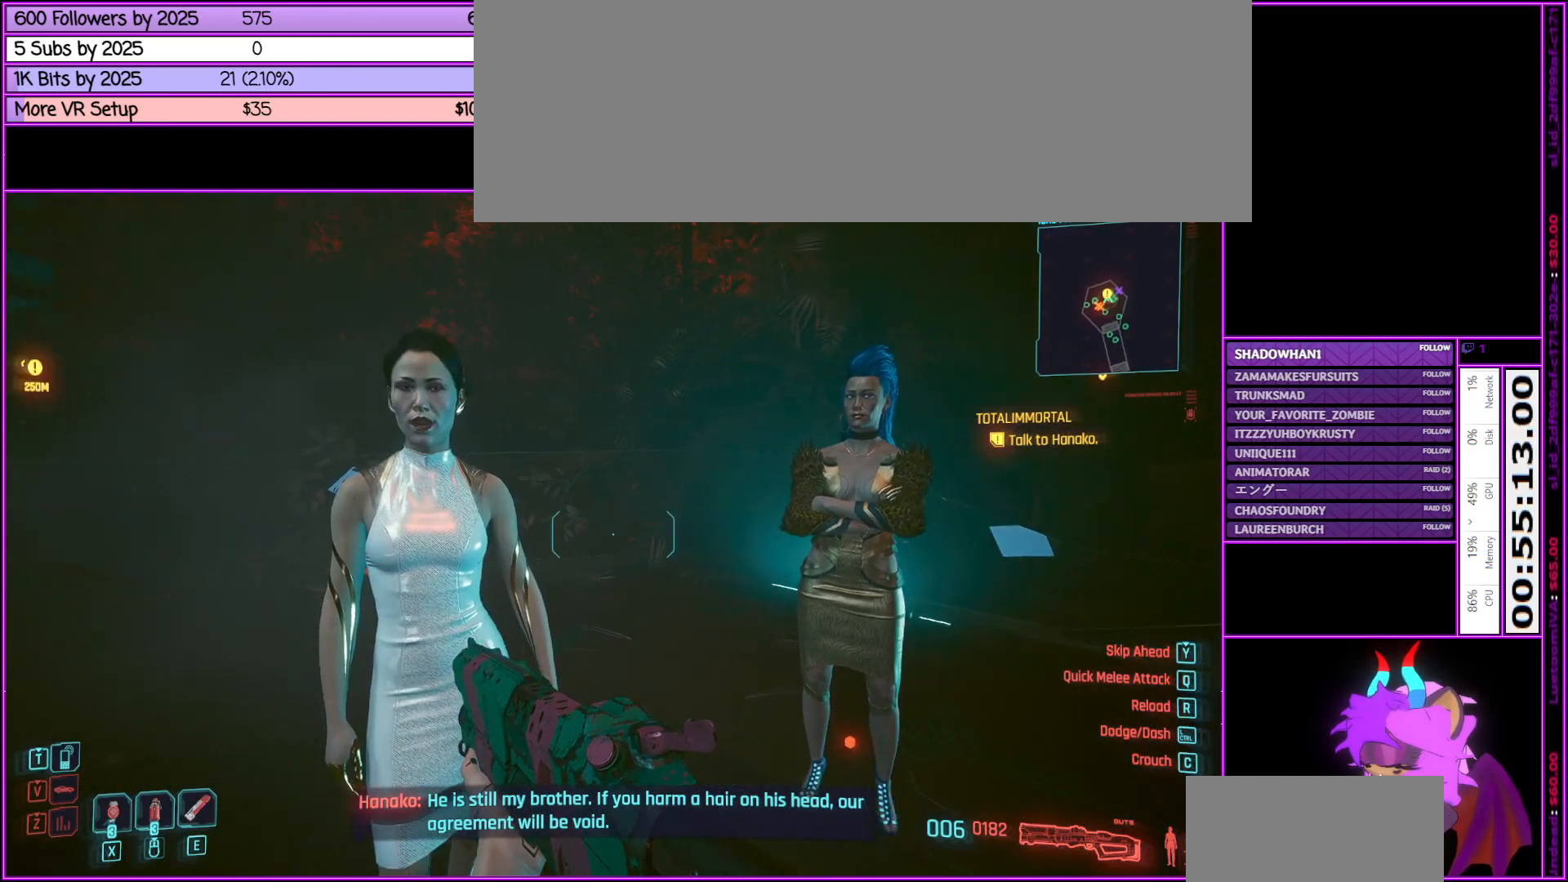
{"keys": ["s"], "mouse": [], "events": [[333, "s", "down"]]}
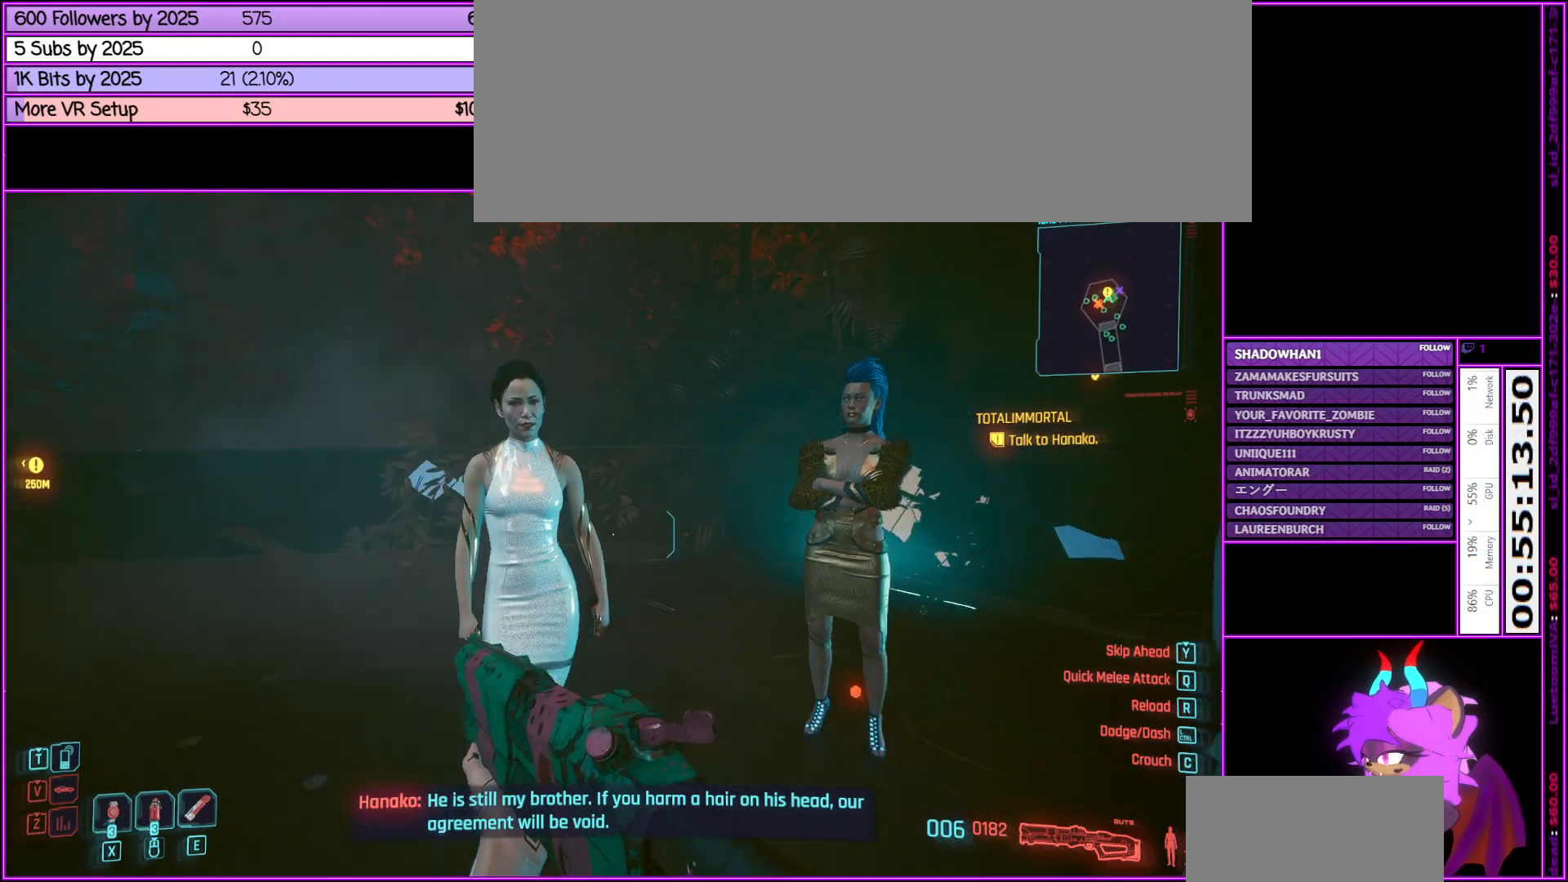
{"keys": [], "mouse": [], "events": [[33, "s", "up"]]}
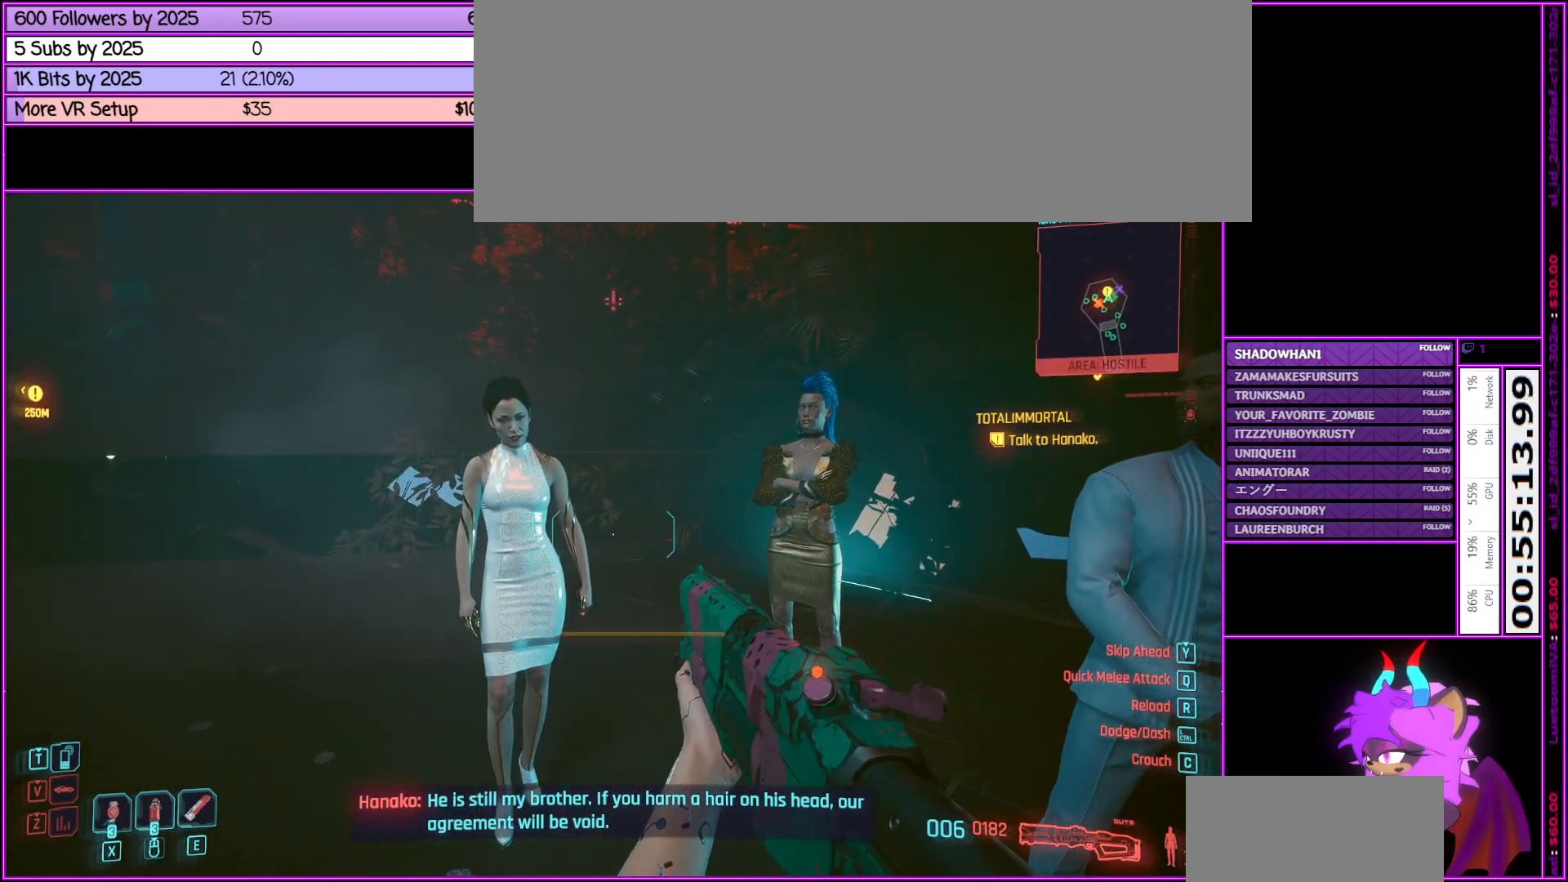
{"keys": [], "mouse": [], "events": []}
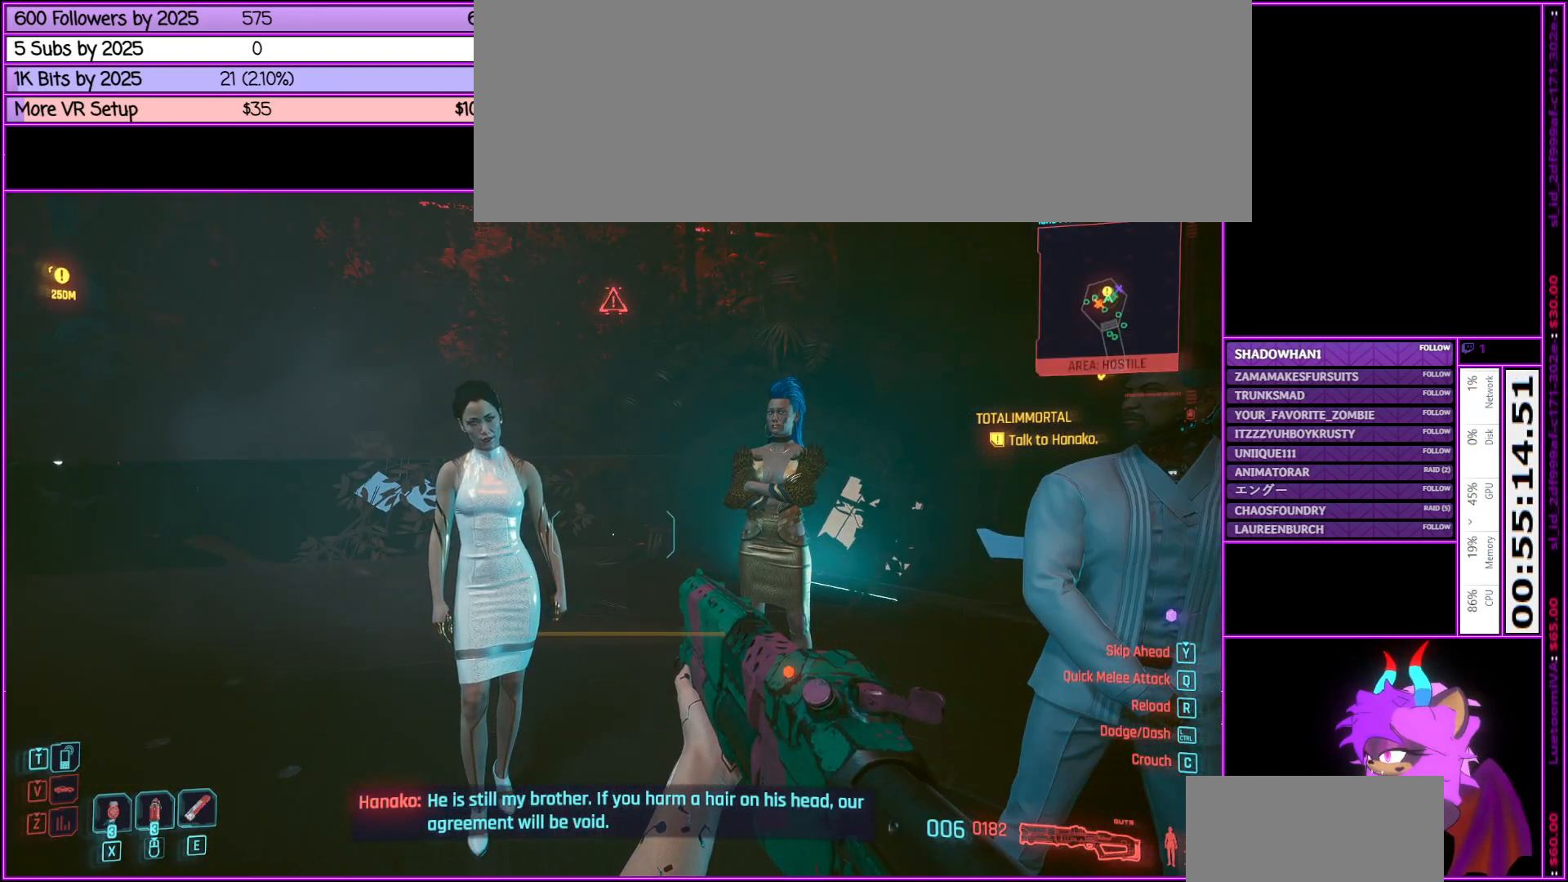
{"keys": [], "mouse": [], "events": []}
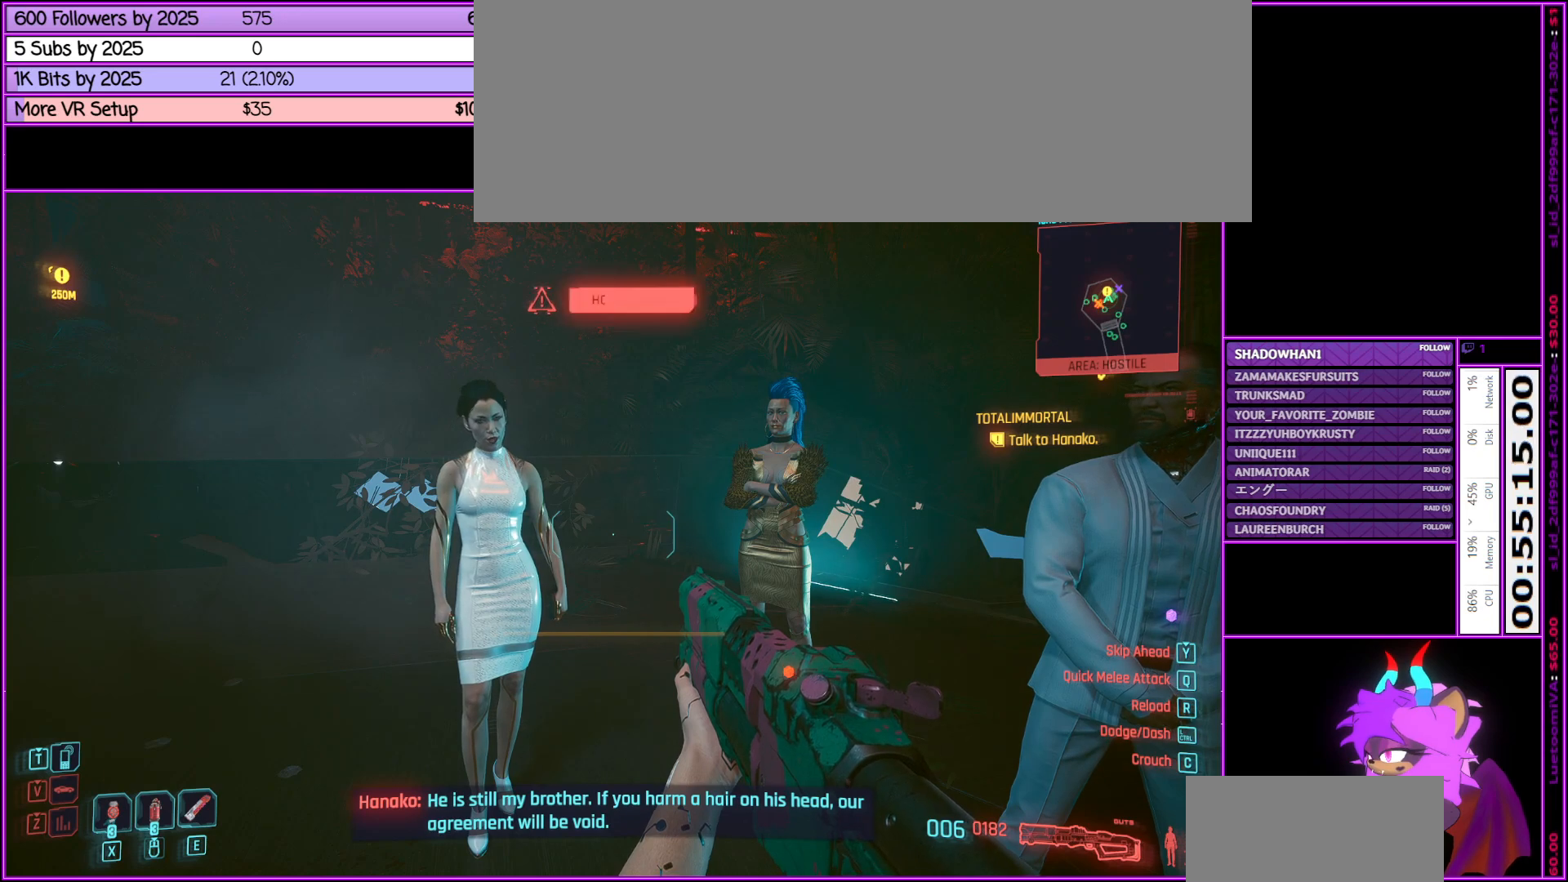
{"keys": [], "mouse": [], "events": []}
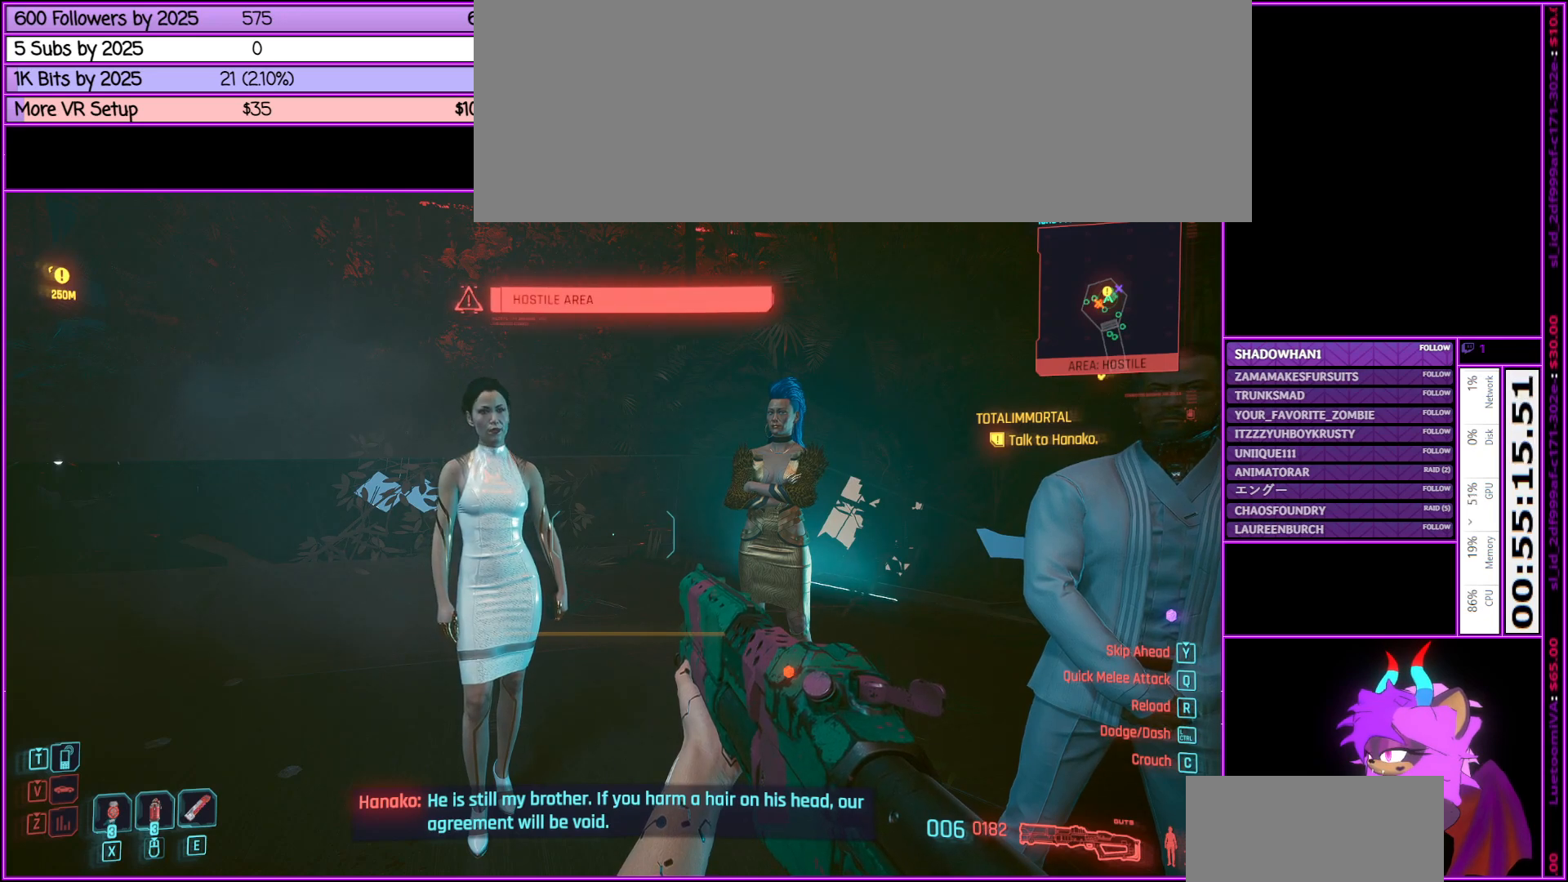
{"keys": [], "mouse": [], "events": []}
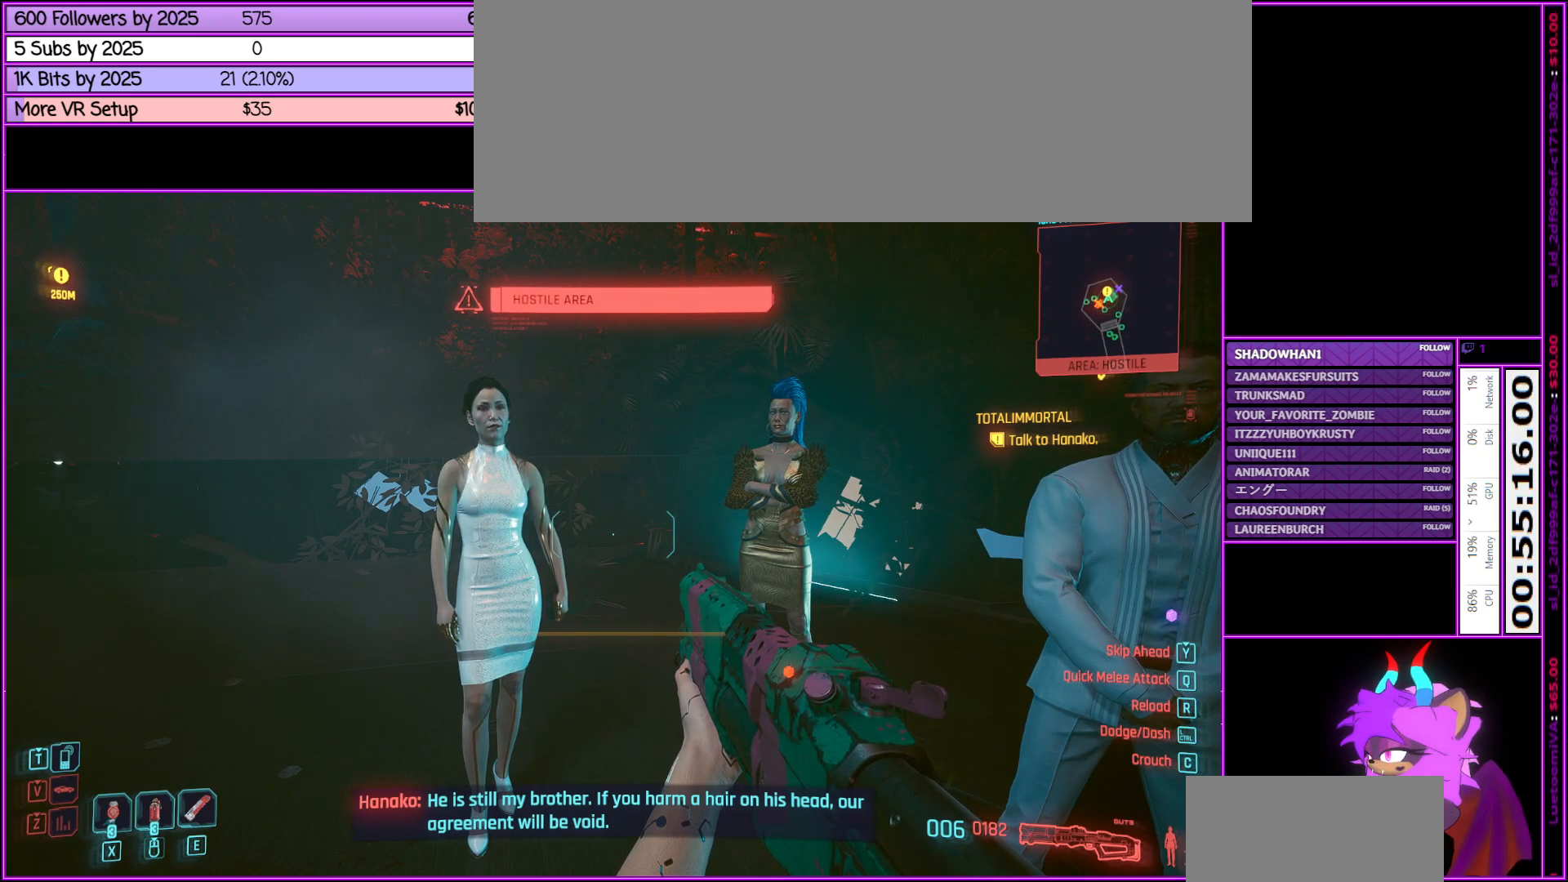
{"keys": [], "mouse": [], "events": []}
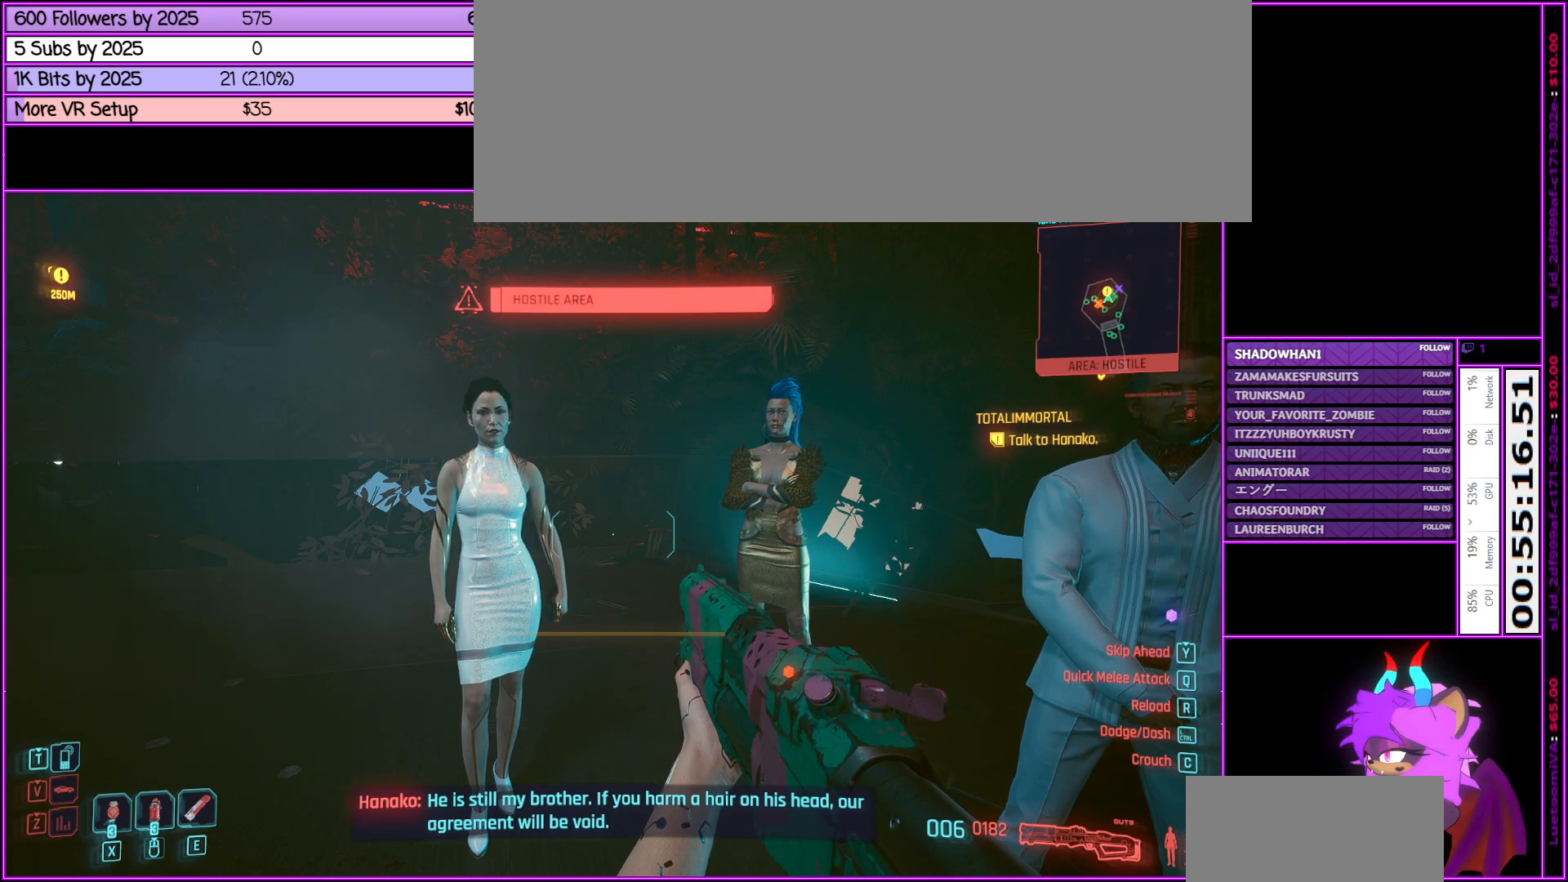
{"keys": [], "mouse": [], "events": []}
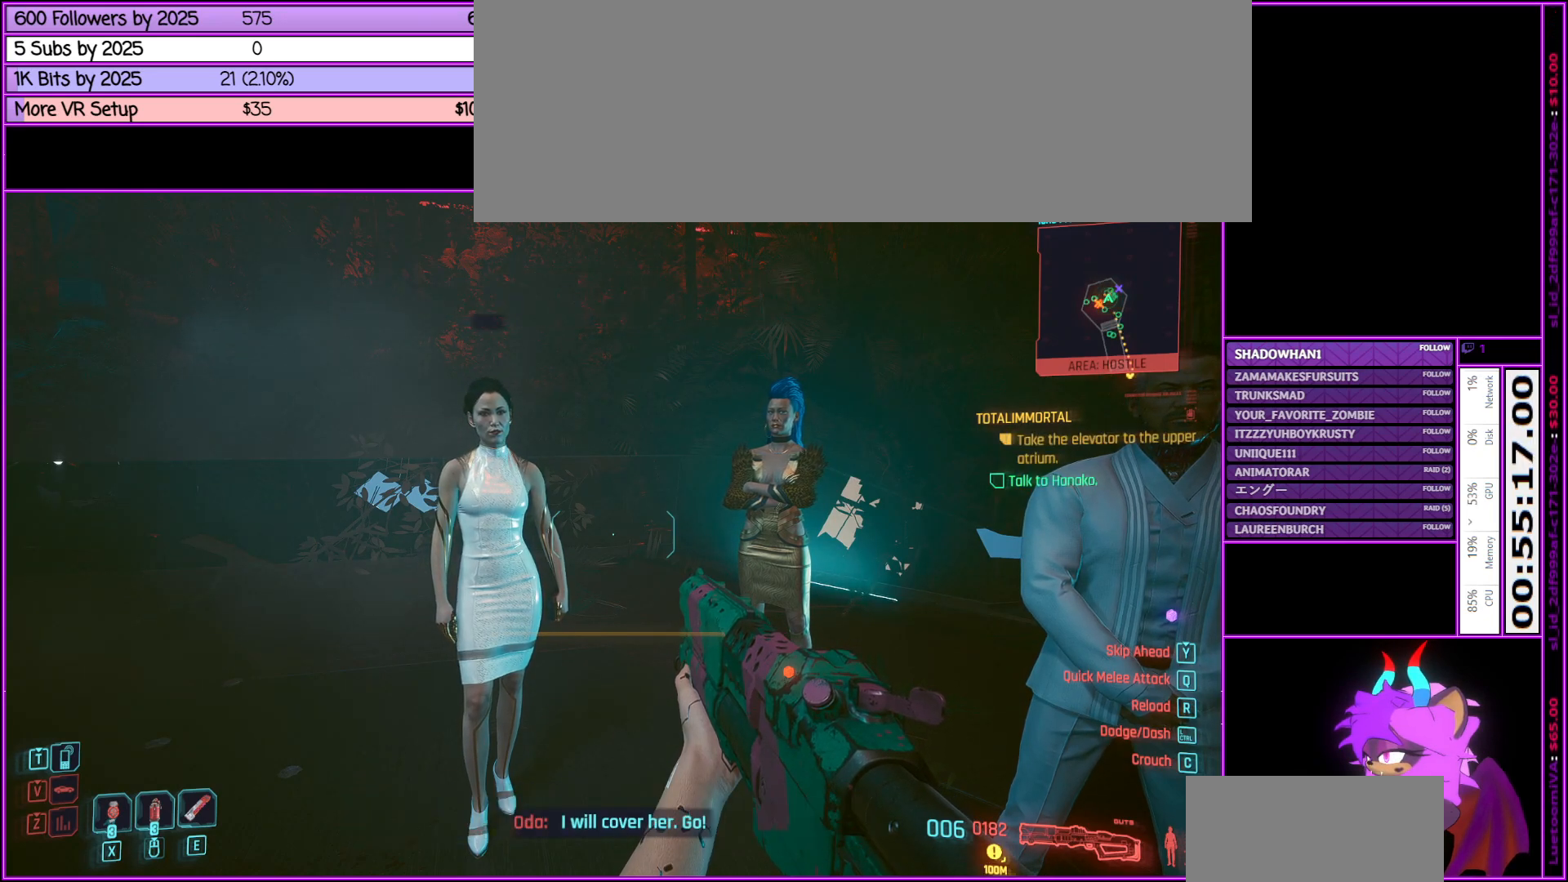
{"keys": [], "mouse": [], "events": []}
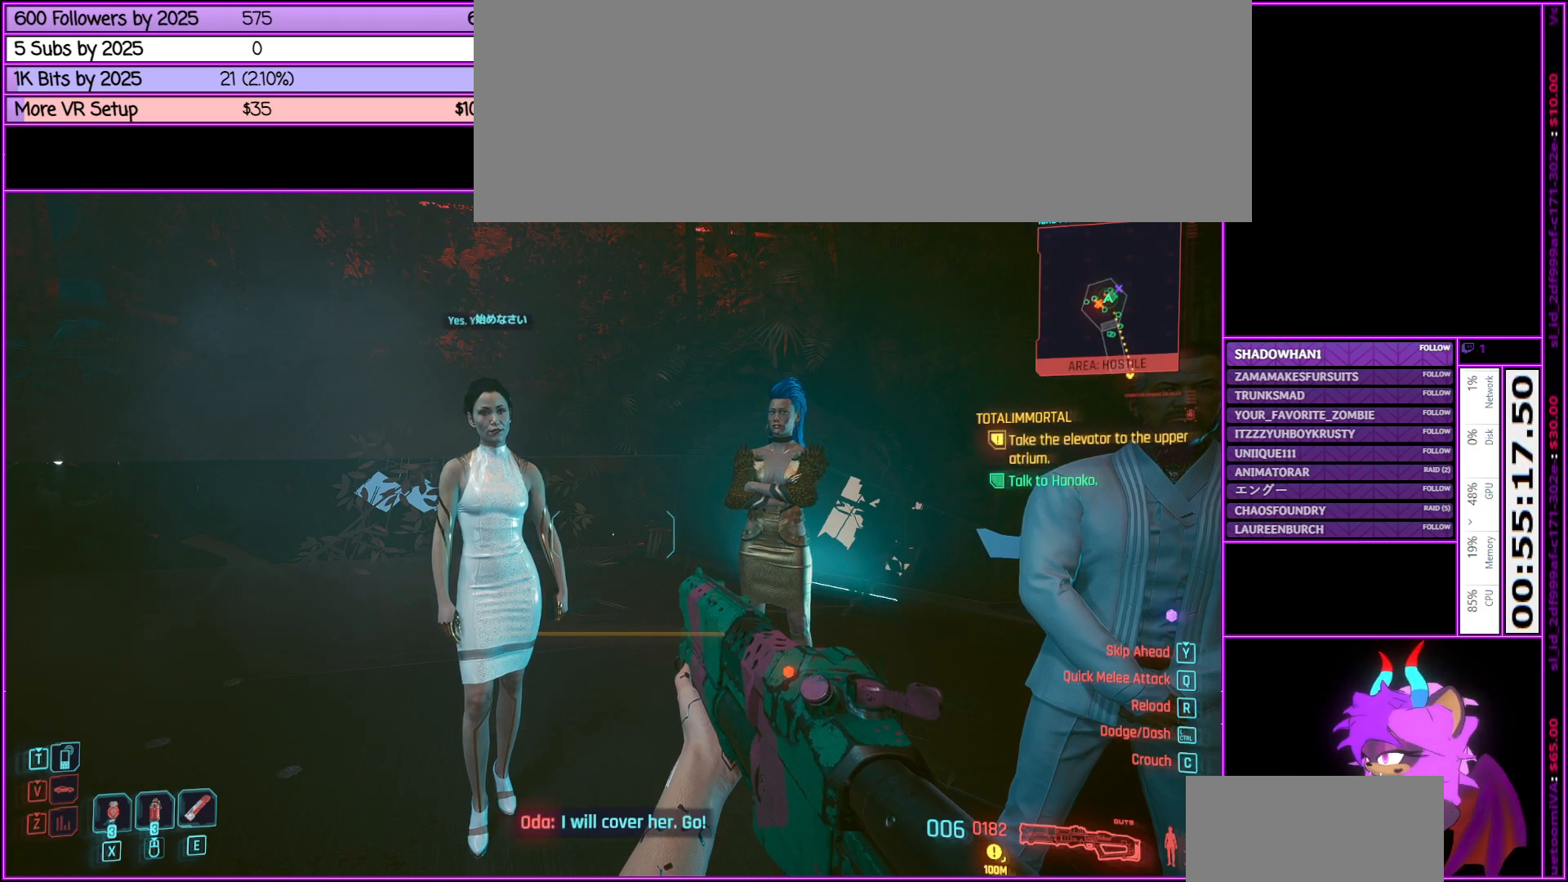
{"keys": [], "mouse": [], "events": []}
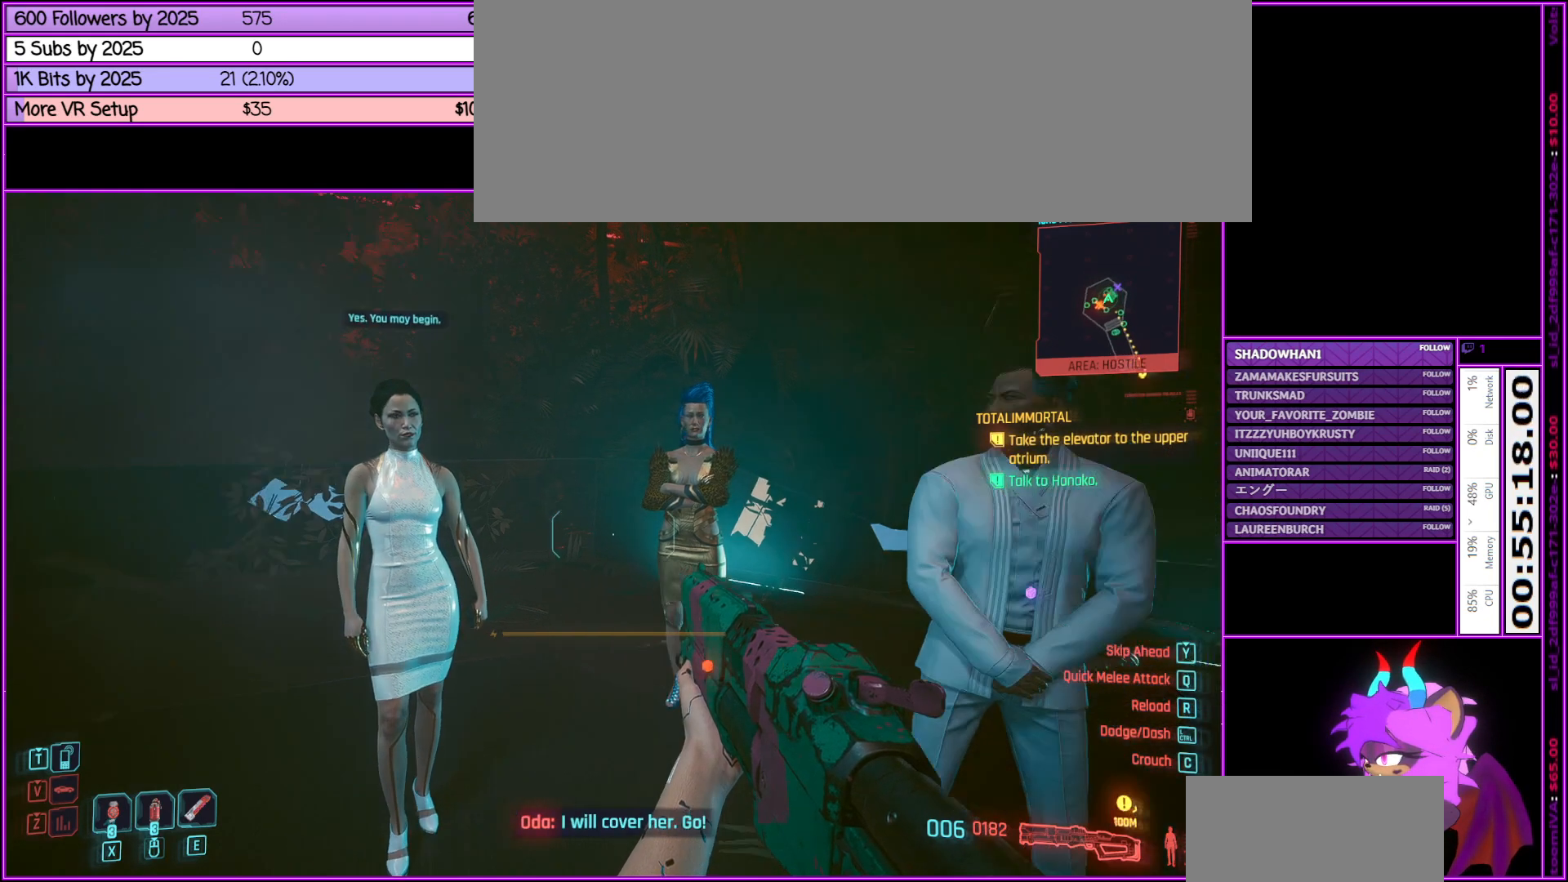
{"keys": [], "mouse": [], "events": [[166, "a", "down"], [350, "a", "up"]]}
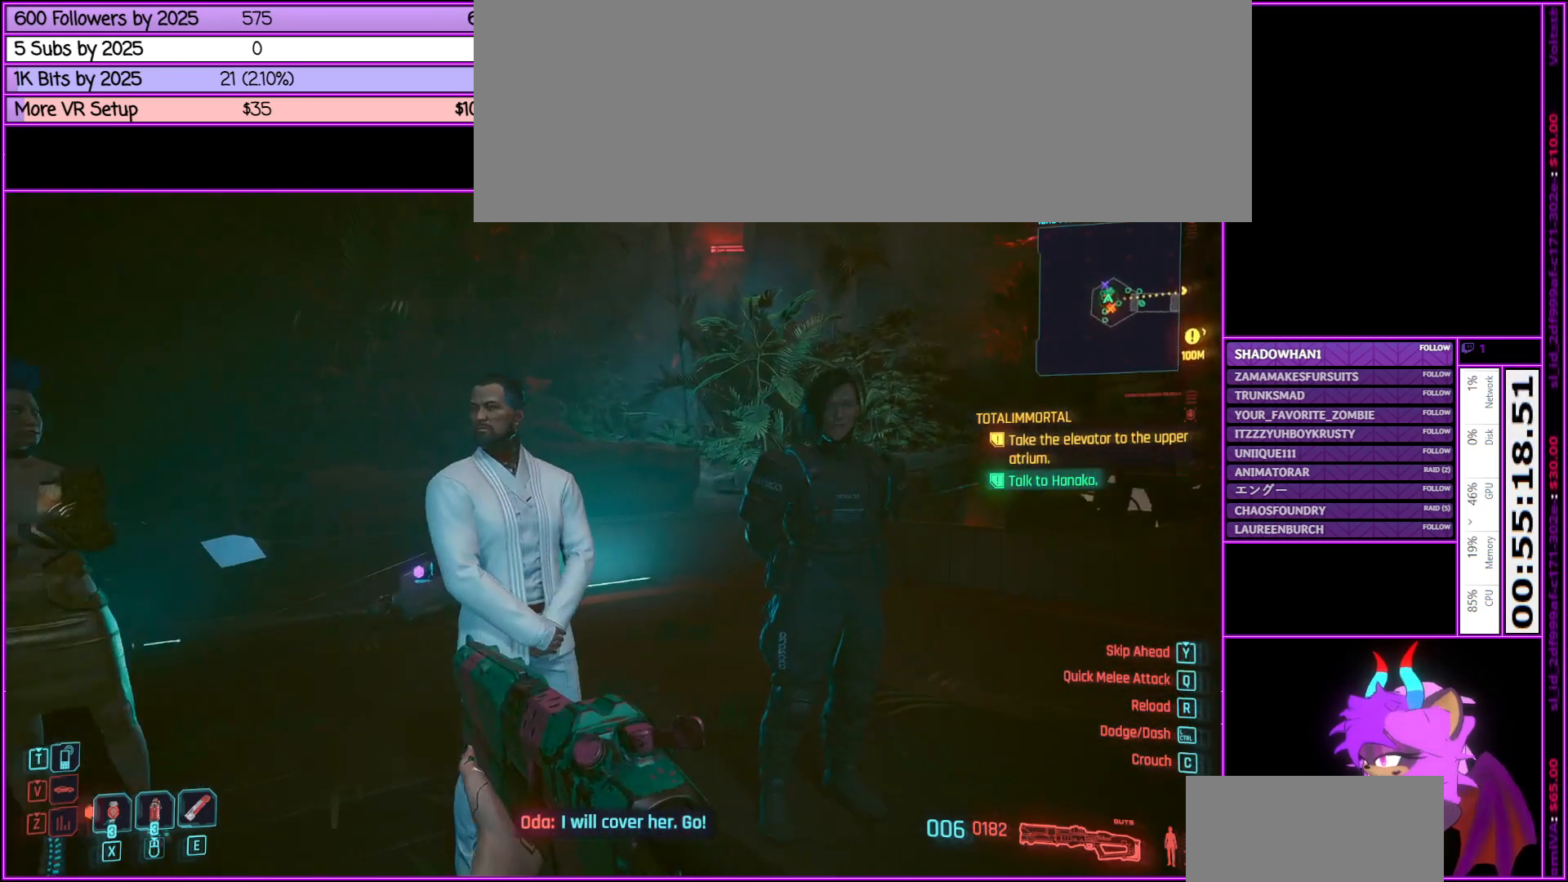
{"keys": [], "mouse": [], "events": []}
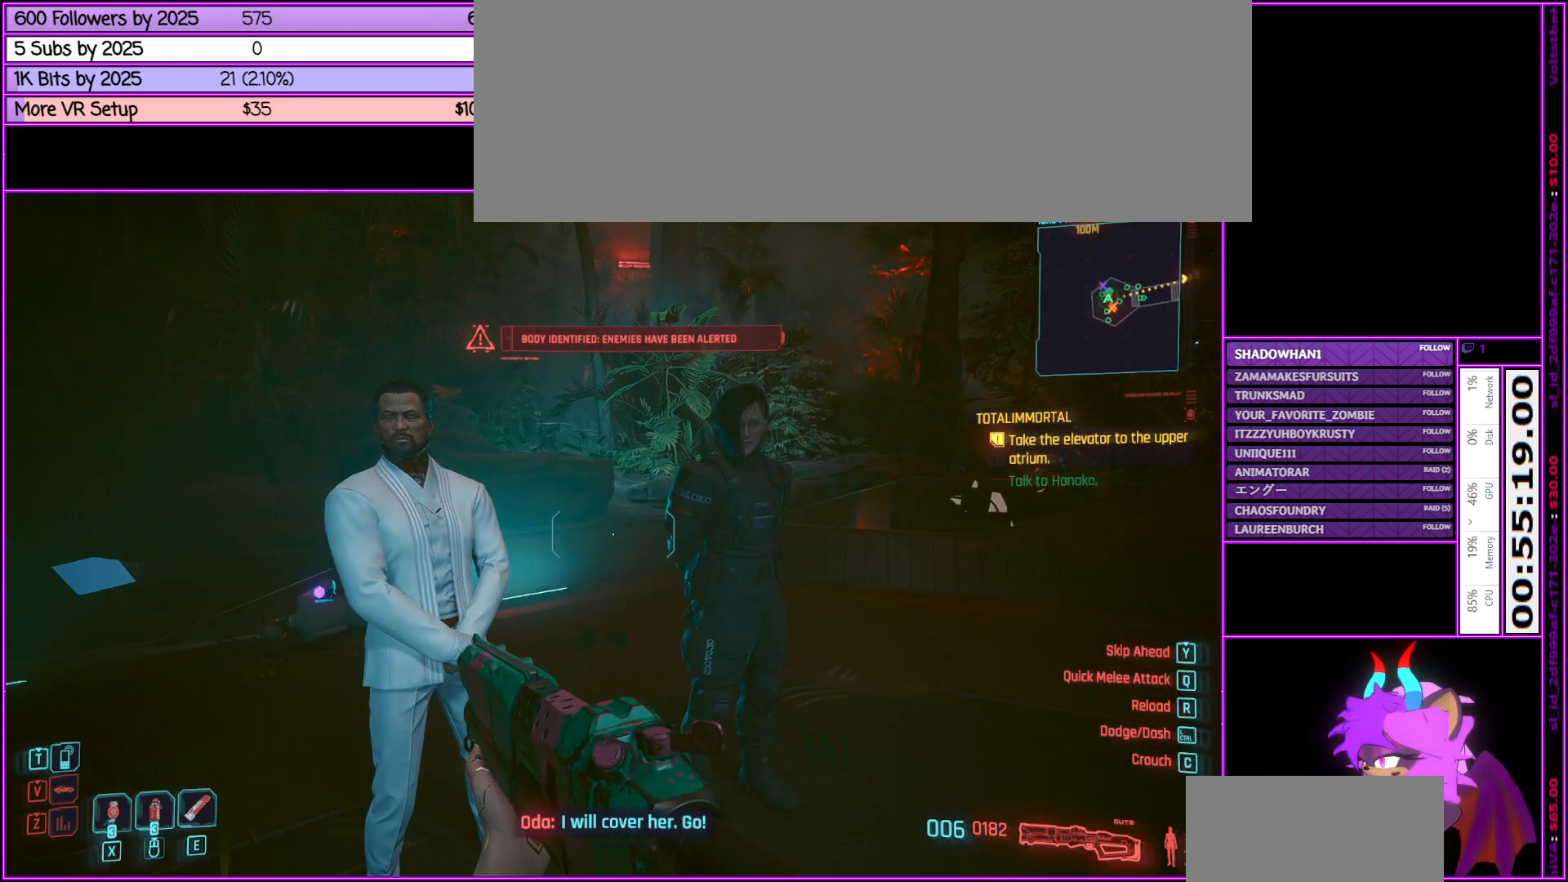
{"keys": [], "mouse": [], "events": [[200, "a", "down"], [283, "a", "up"]]}
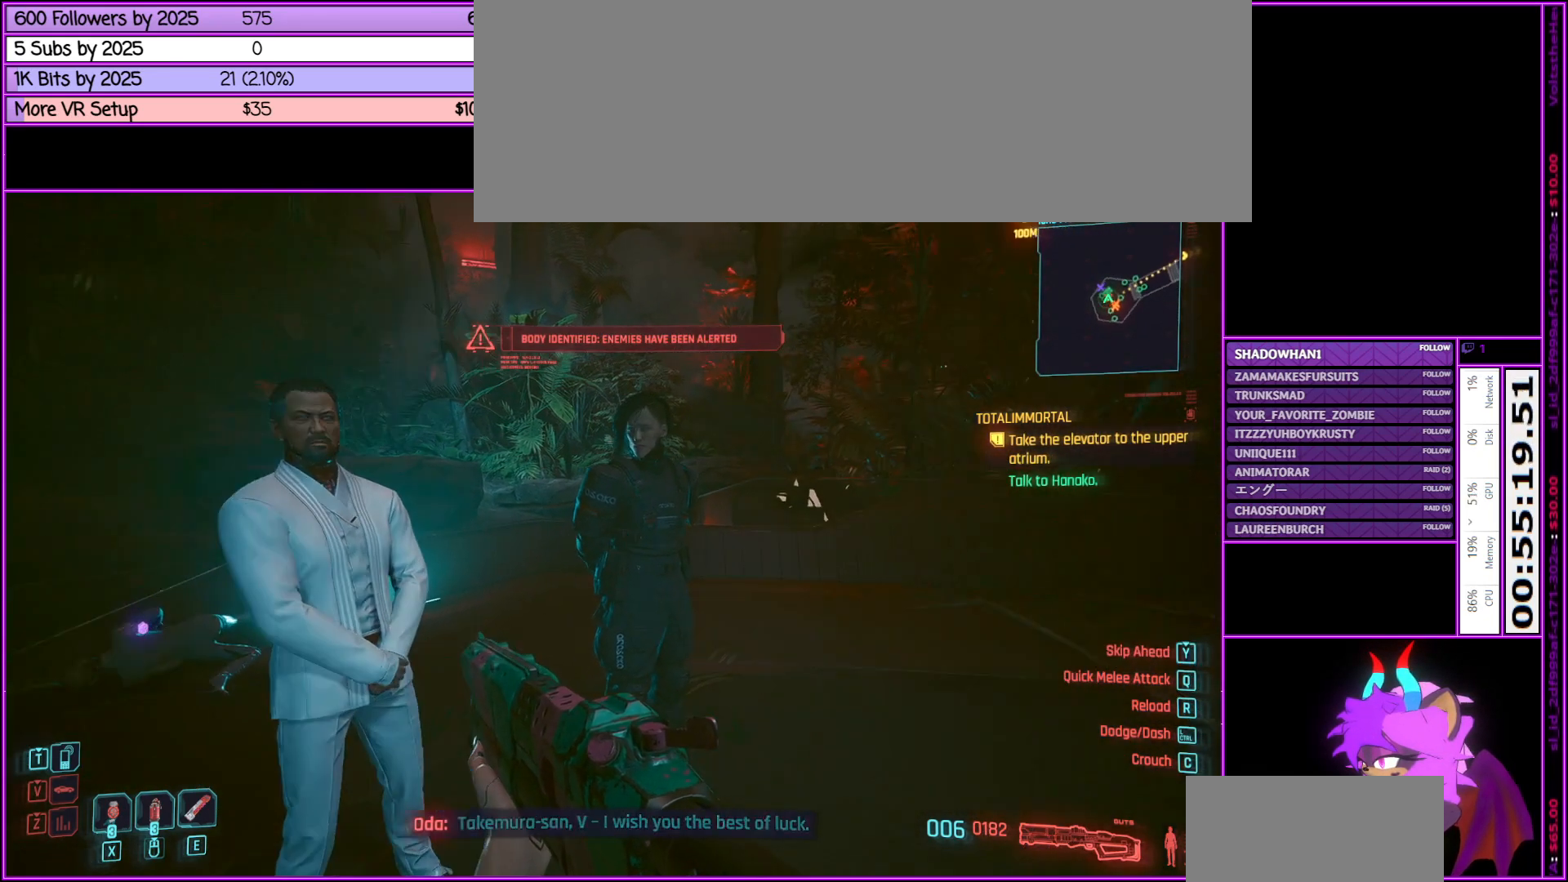
{"keys": [], "mouse": [], "events": []}
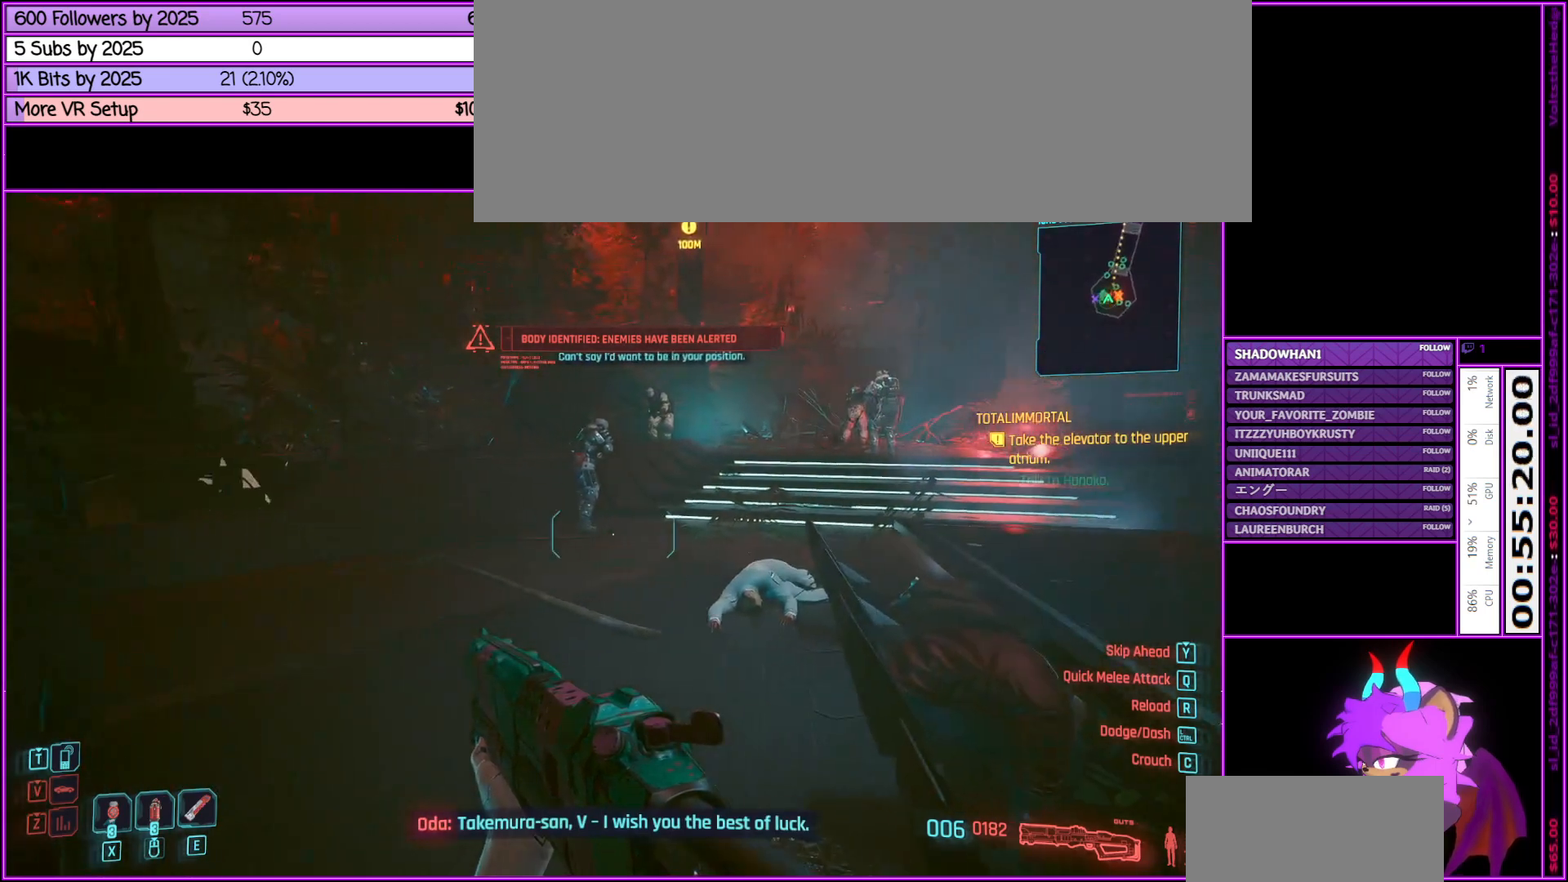
{"keys": ["w"], "mouse": [], "events": [[83, "w", "down"]]}
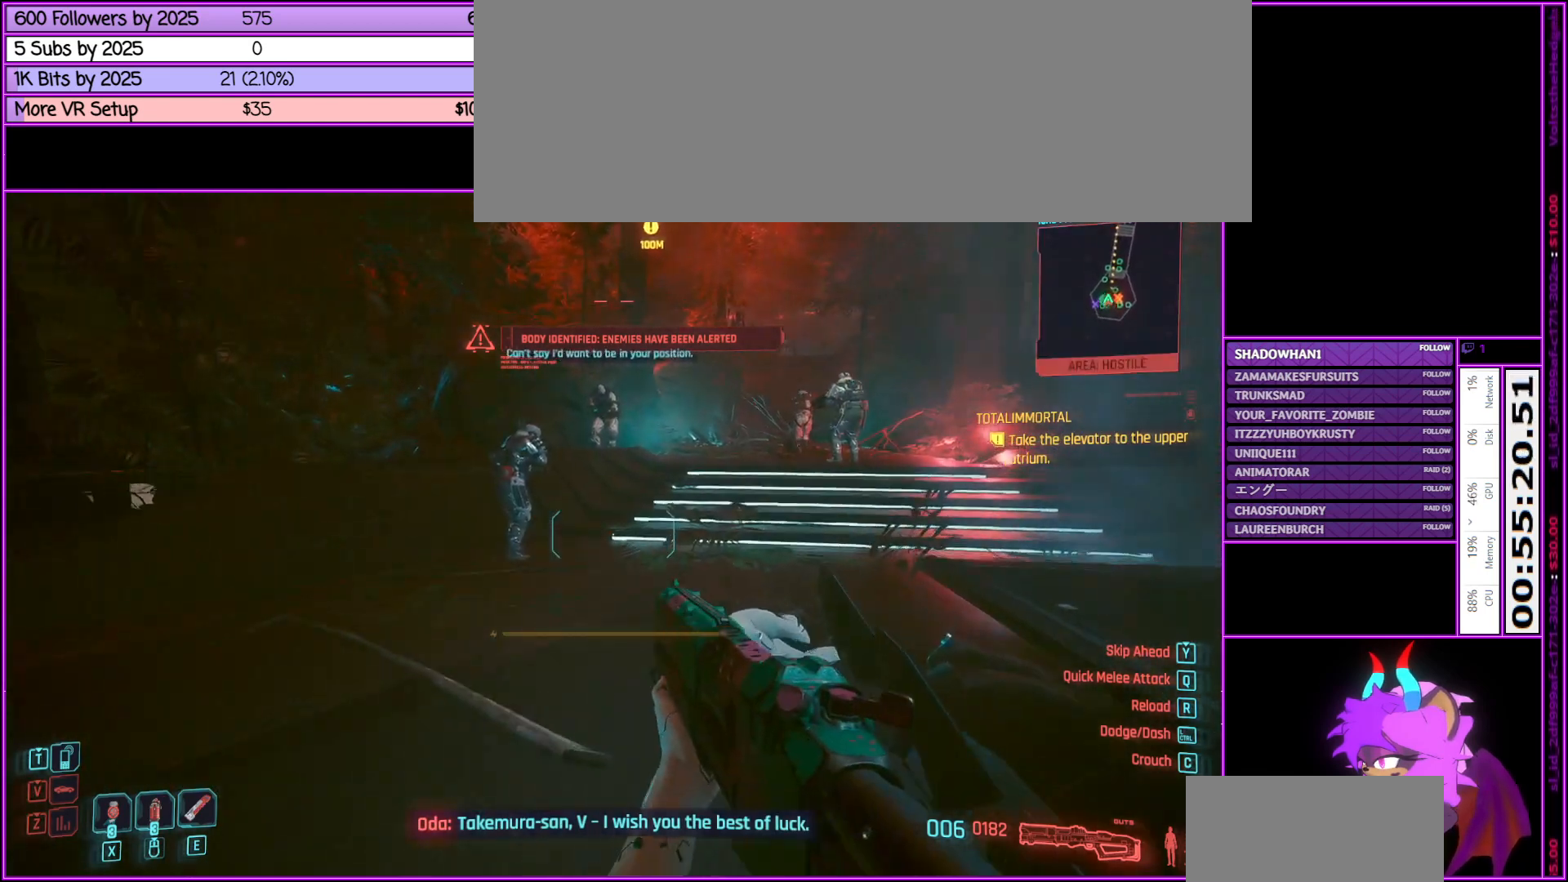
{"keys": ["w"], "mouse": [], "events": []}
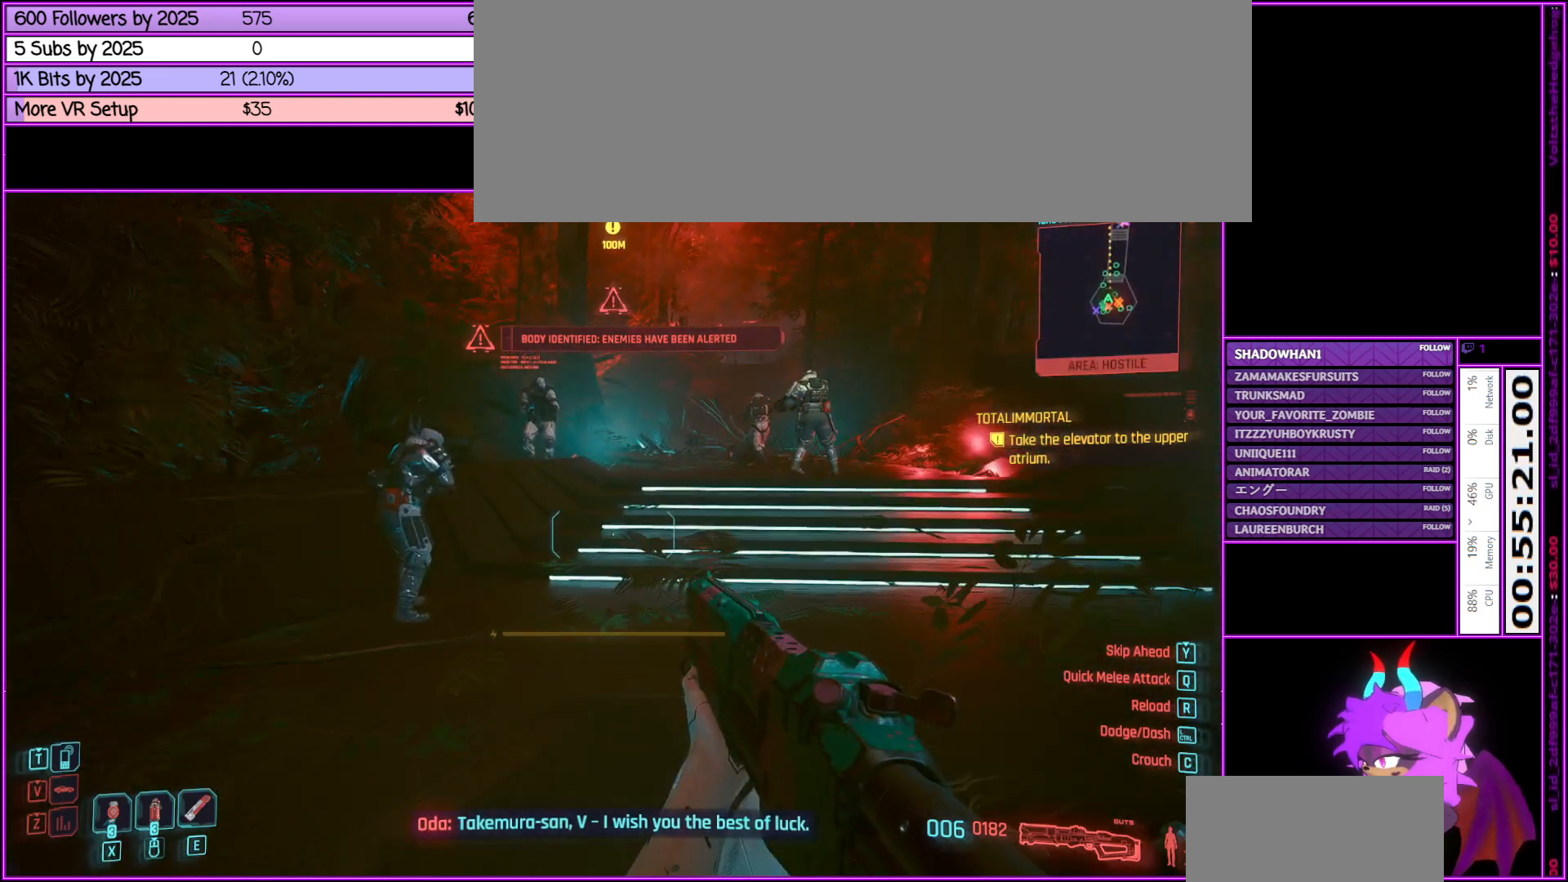
{"keys": ["d"], "mouse": [], "events": [[16, "d", "down"], [300, "w", "up"]]}
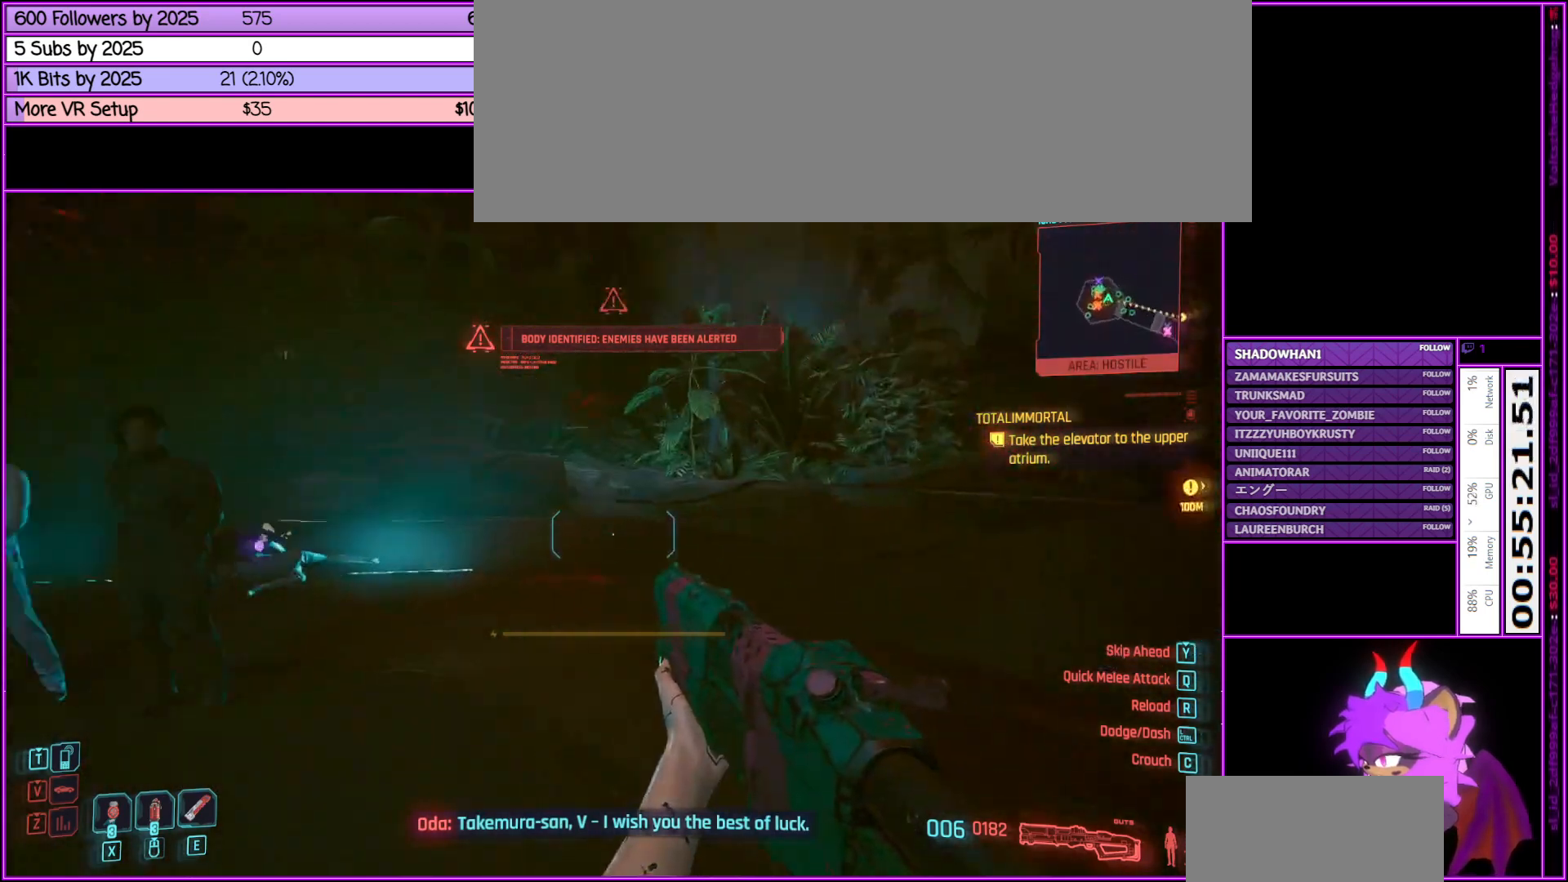
{"keys": [], "mouse": [], "events": [[116, "s", "down"], [216, "d", "up"], [350, "s", "up"]]}
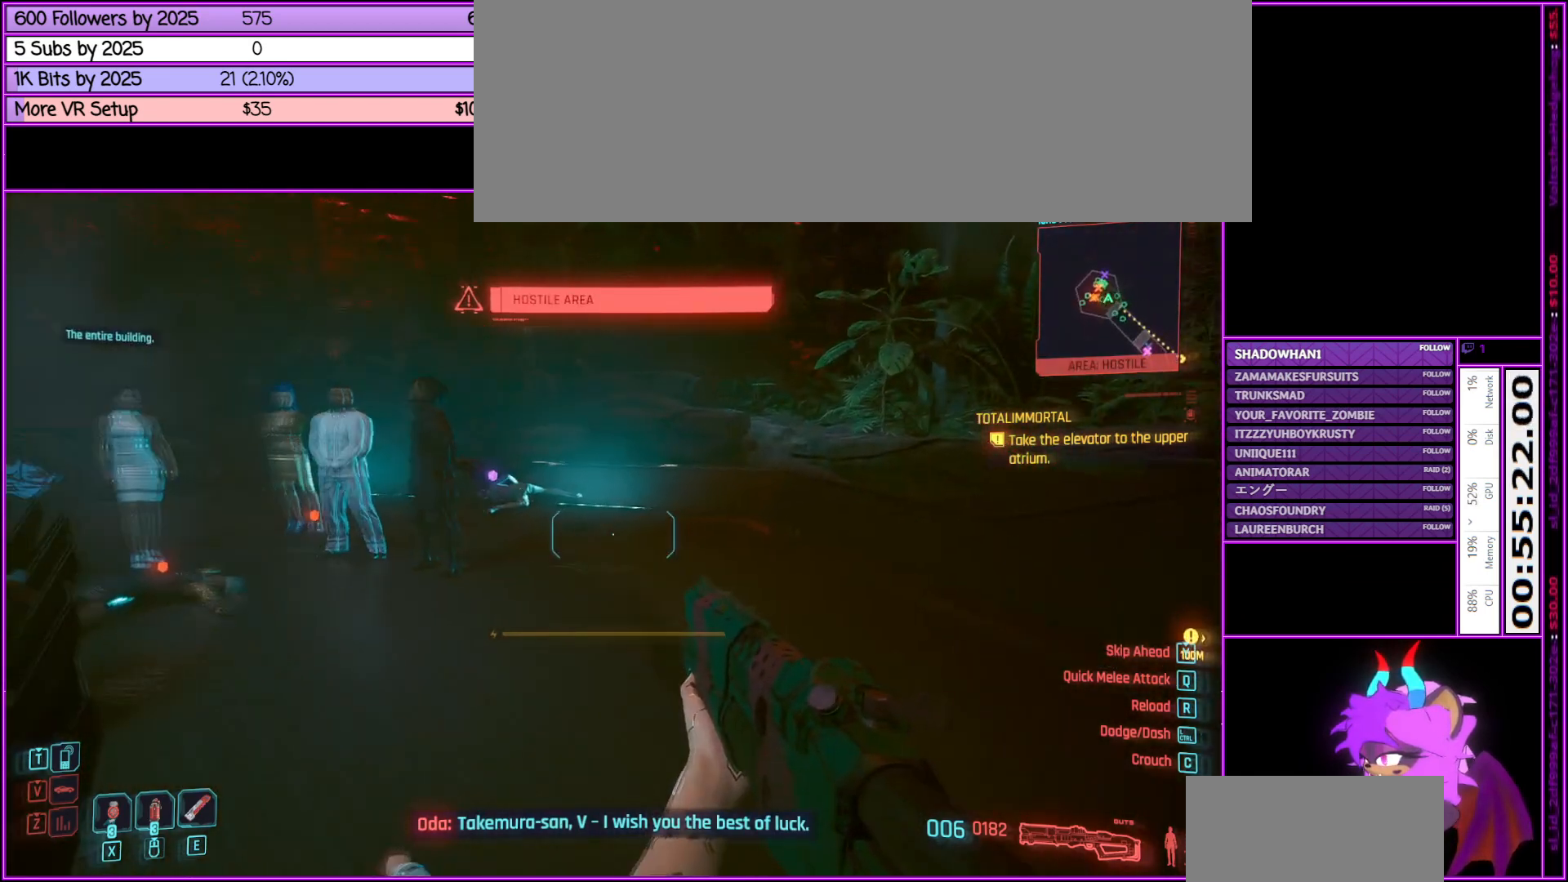
{"keys": [], "mouse": [], "events": [[333, "w", "down"], [483, "w", "up"]]}
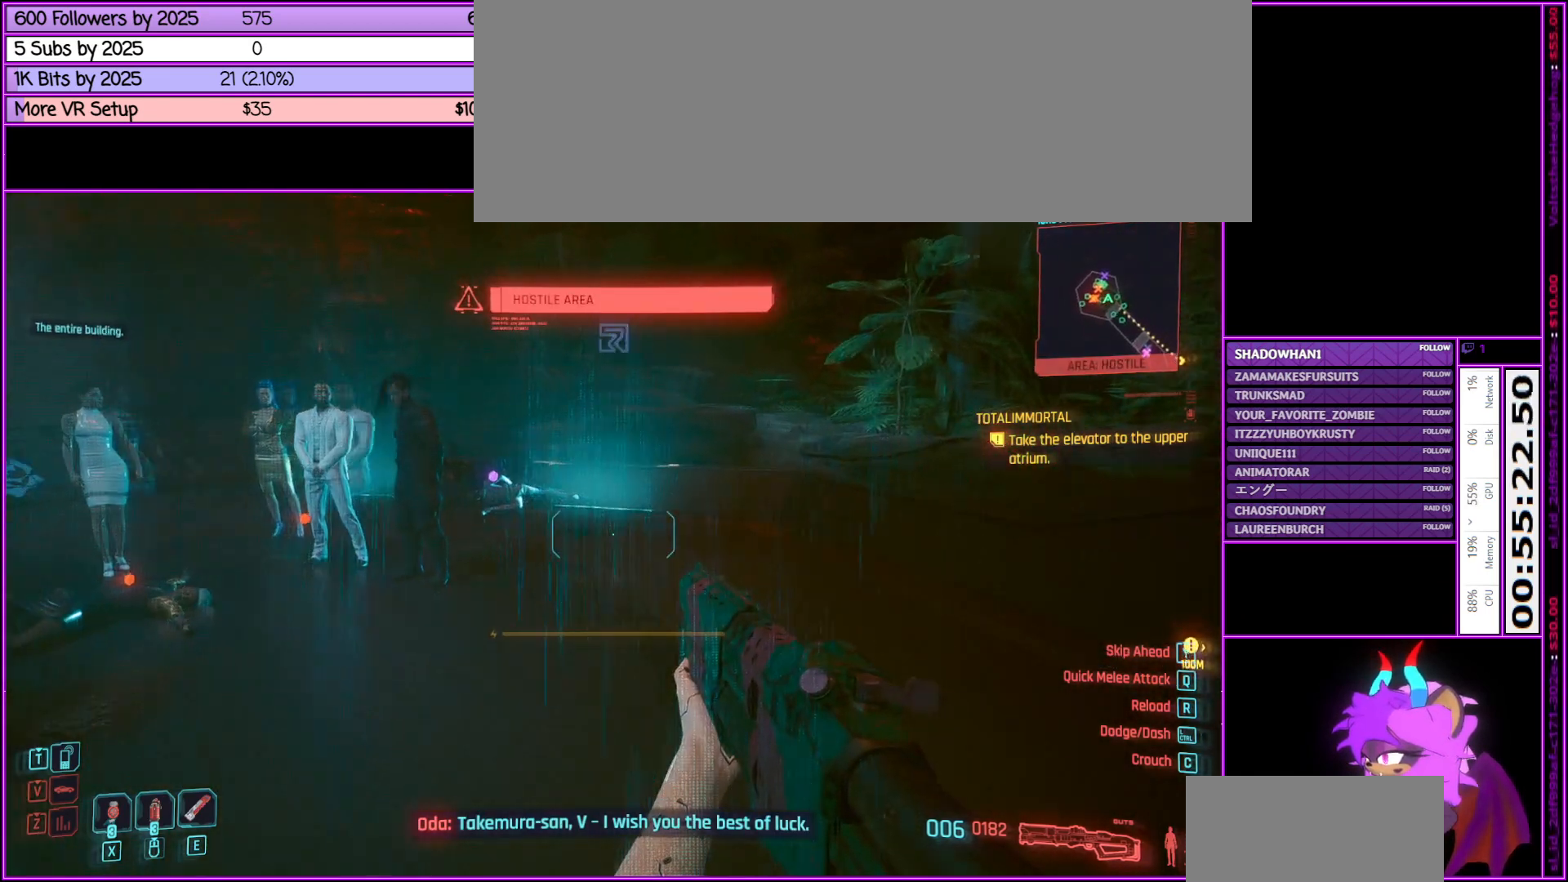
{"keys": ["w"], "mouse": [], "events": [[383, "w", "down"]]}
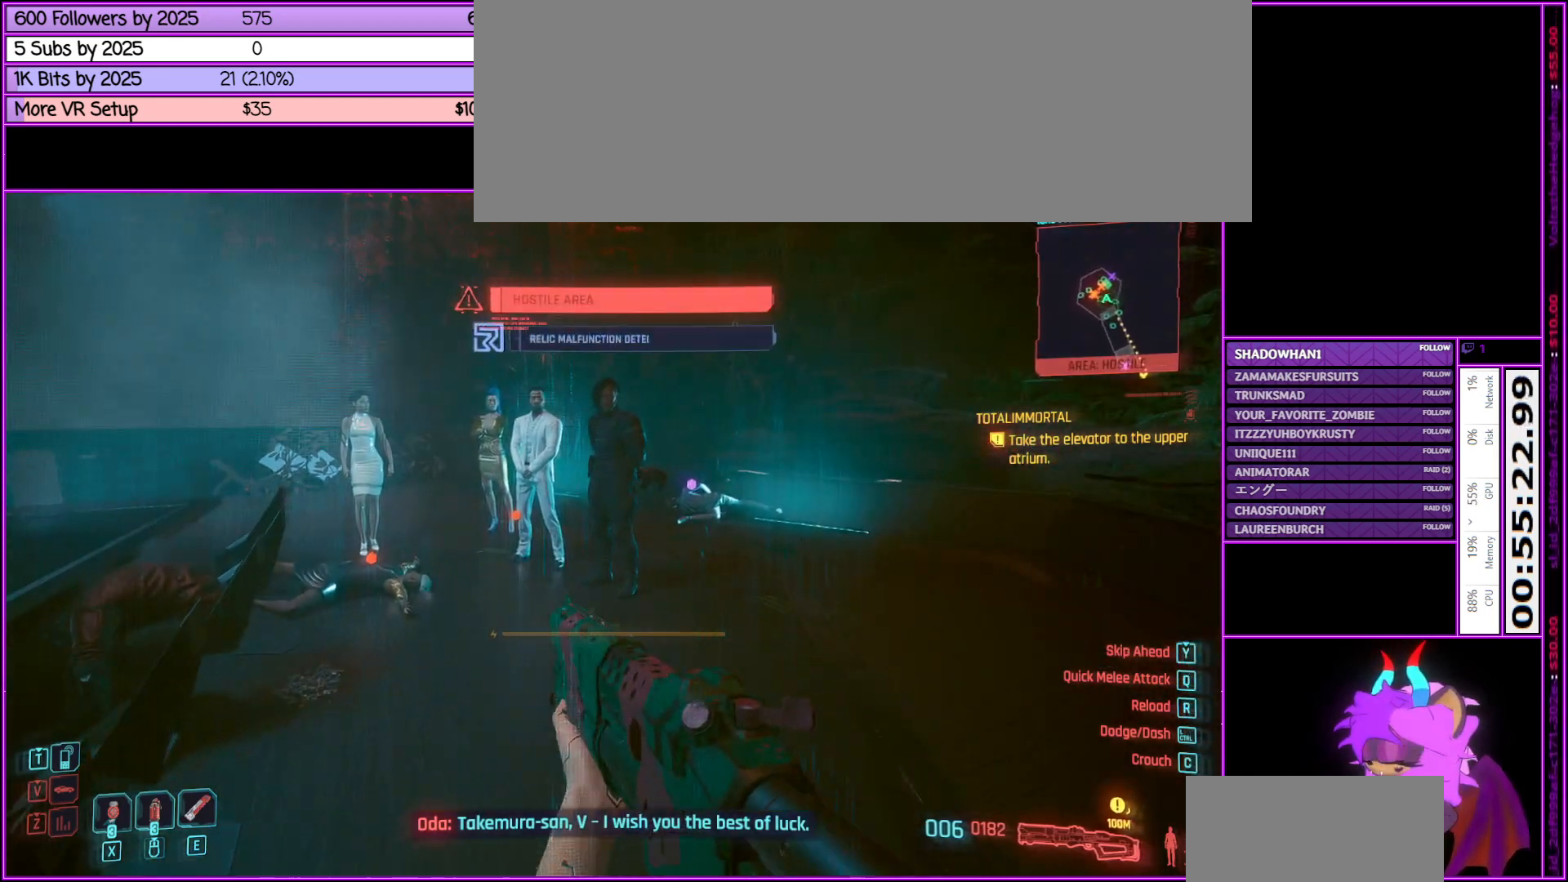
{"keys": ["w"], "mouse": [], "events": [[233, "a", "down"], [466, "a", "up"]]}
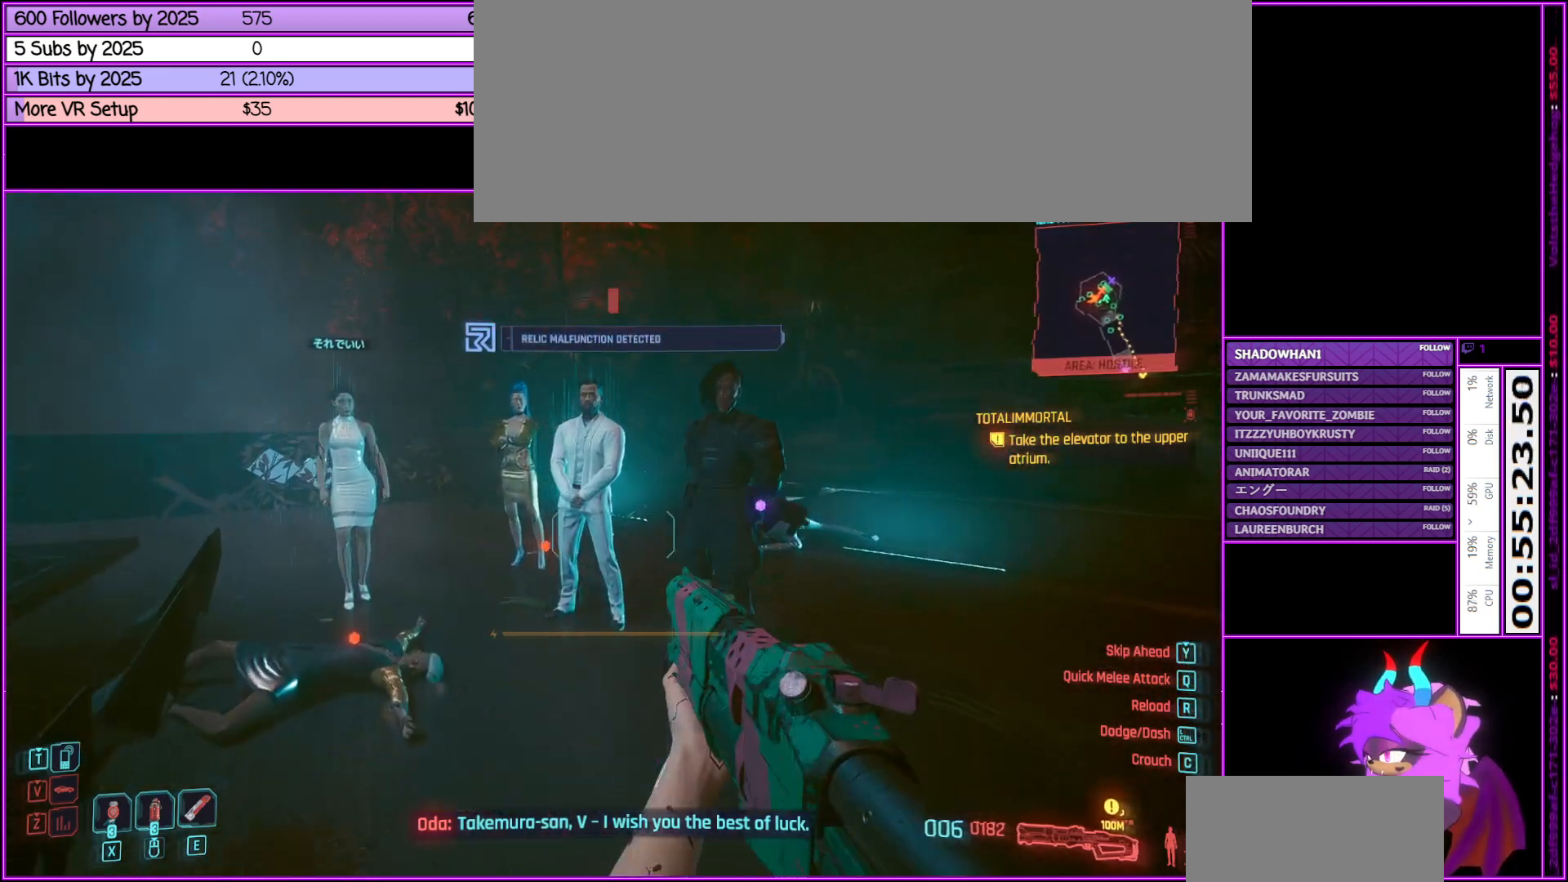
{"keys": [], "mouse": [], "events": [[133, "w", "up"]]}
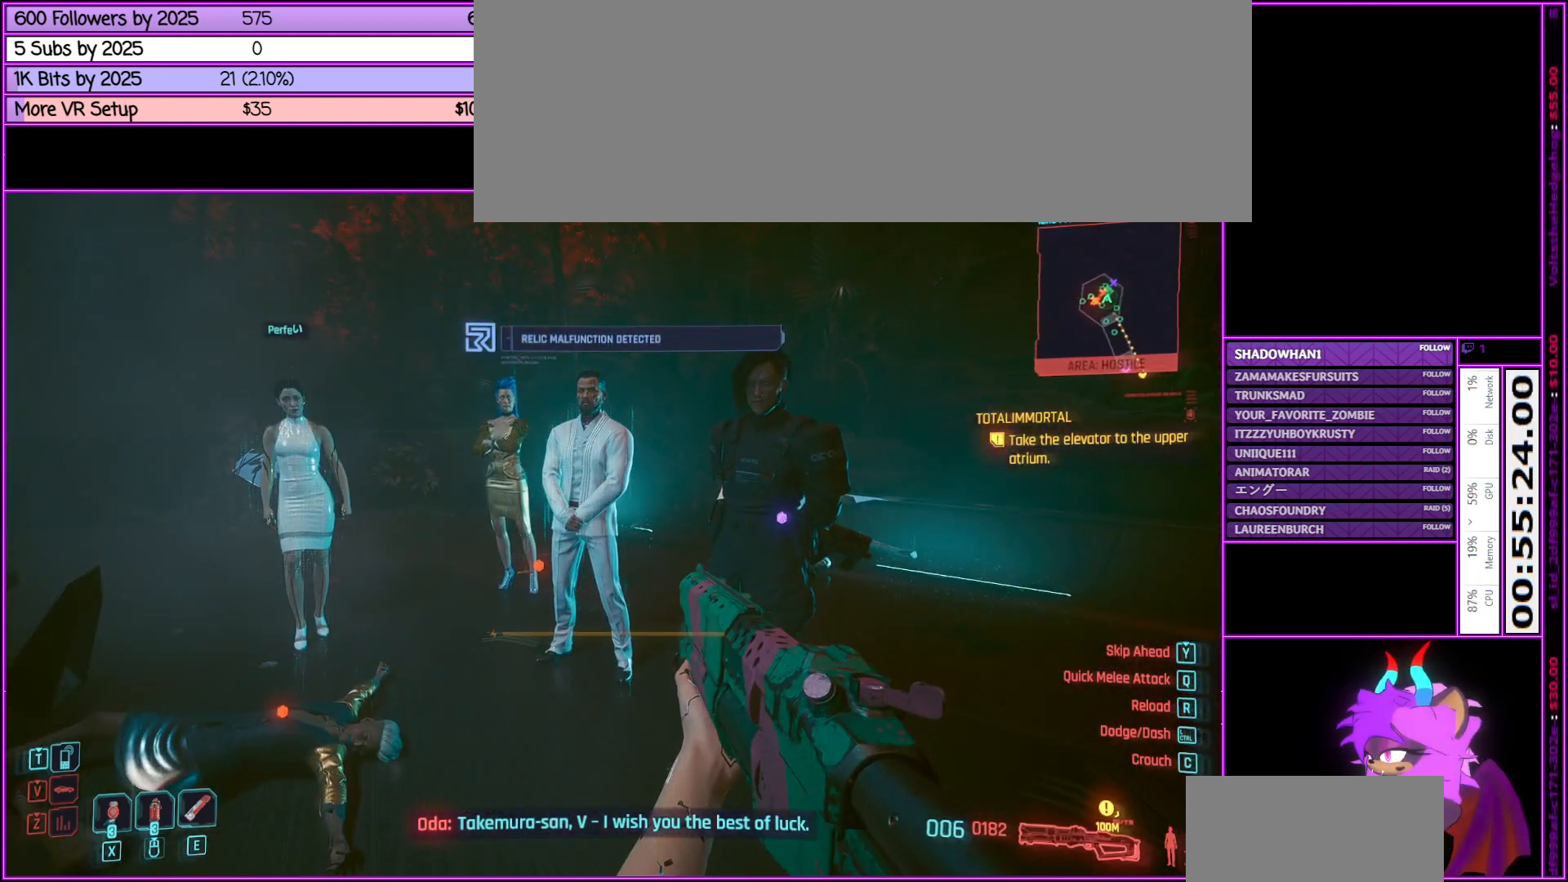
{"keys": [], "mouse": [], "events": []}